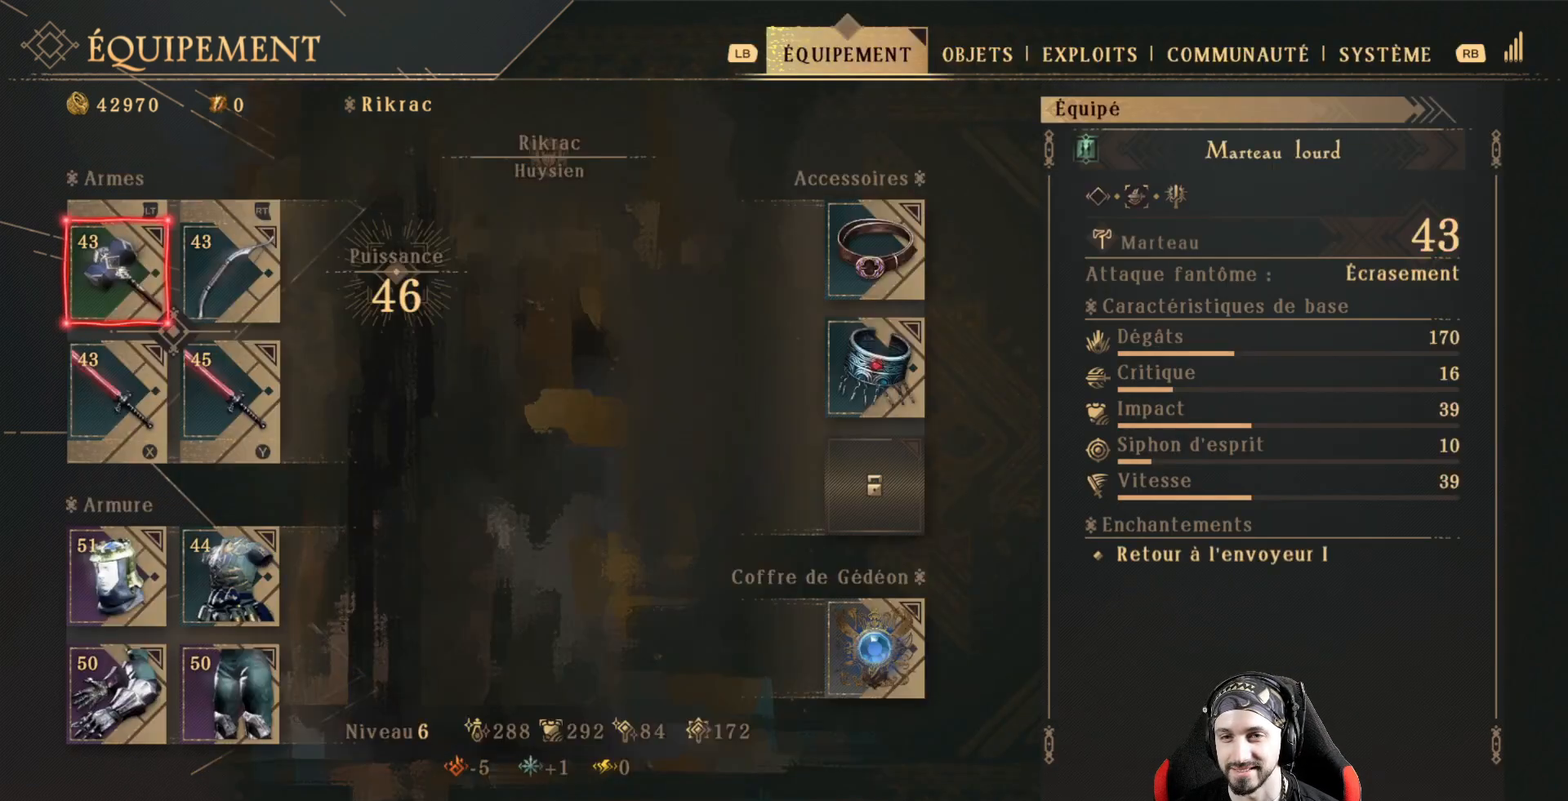
Gameplay with a controller (Xbox layout); each line is a JSON object with the inputs held at the frame after it. "events" lists button and stick changes between this image and that frame as [ms after this image, input, new state], when the widget could be followed in between. Not read: R3.
{"buttons": [], "left_stick": "center", "right_stick": "center", "events": []}
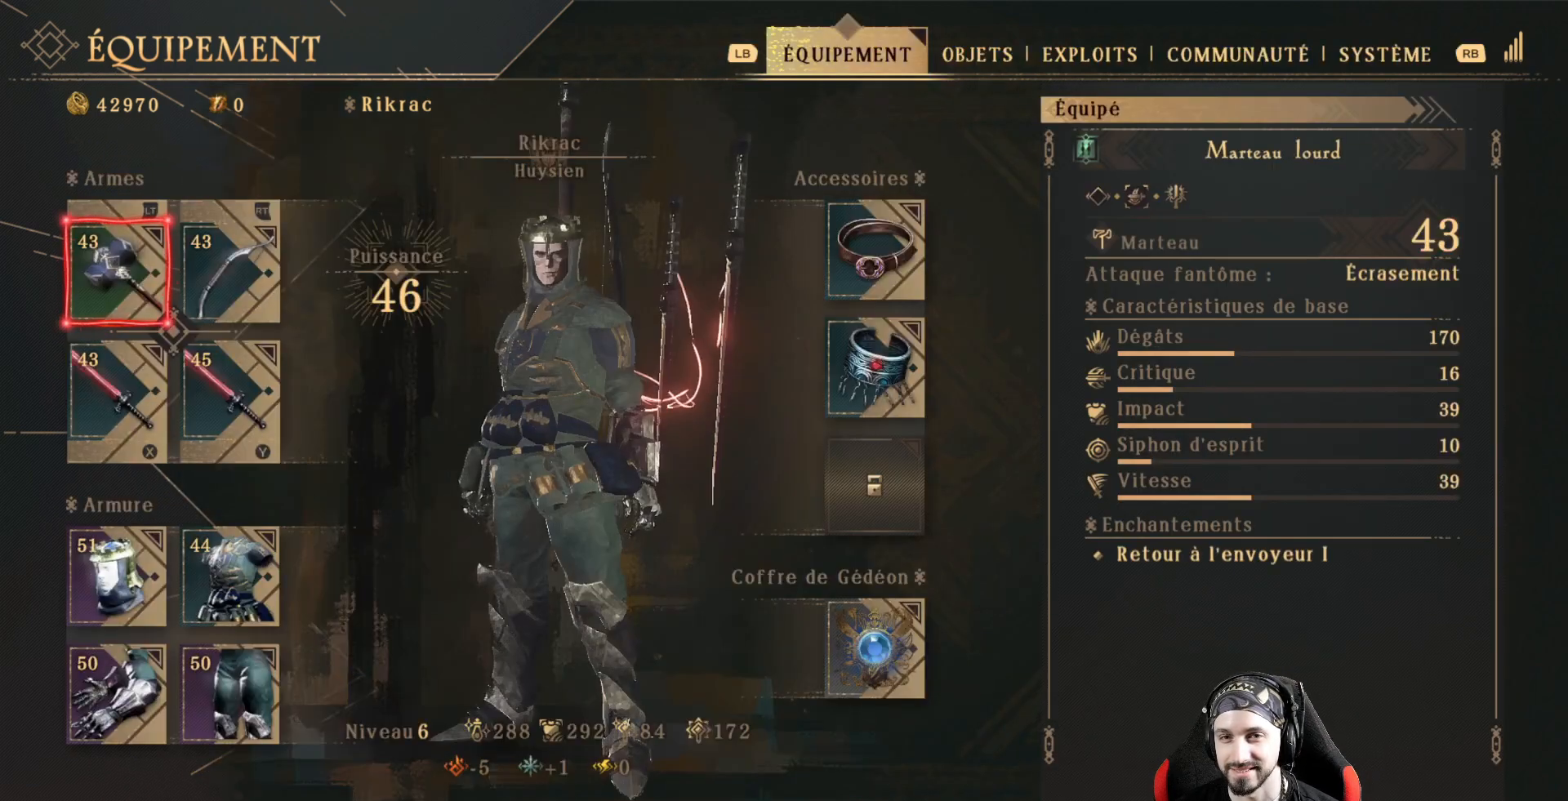
{"buttons": [], "left_stick": "center", "right_stick": "center", "events": []}
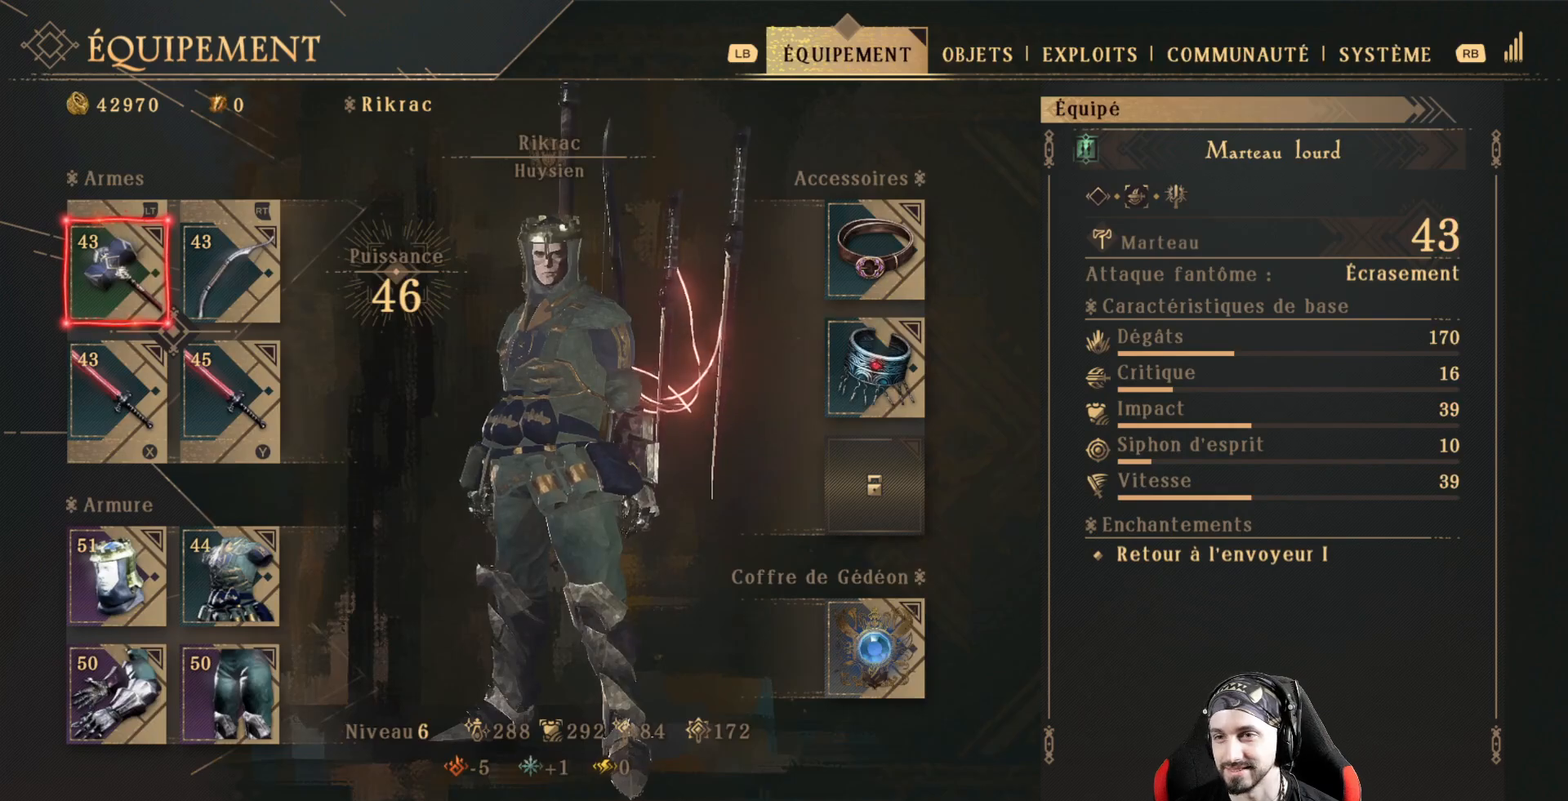
{"buttons": [], "left_stick": "center", "right_stick": "center", "events": []}
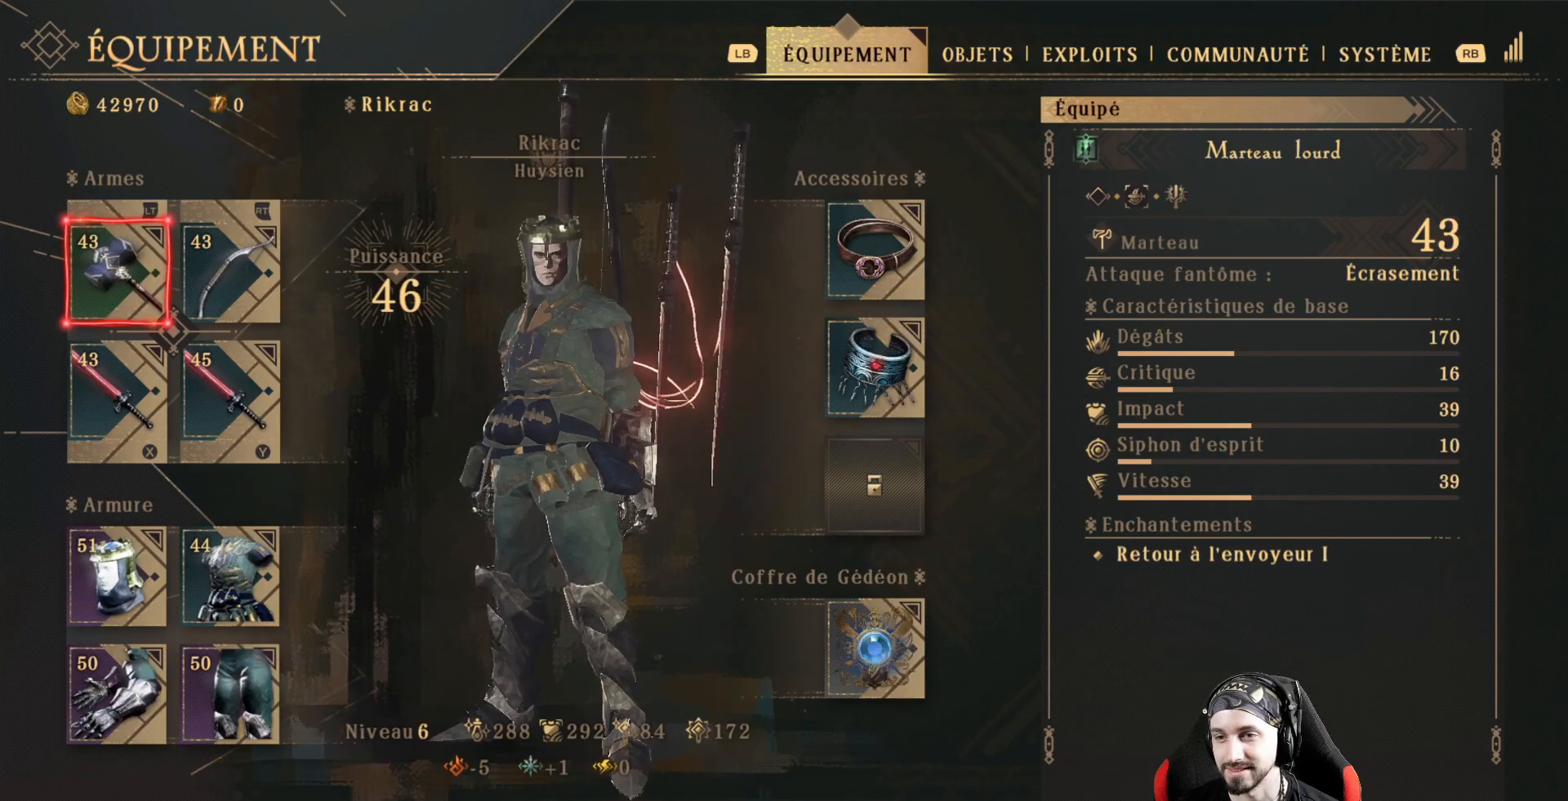
{"buttons": [], "left_stick": "center", "right_stick": "center", "events": []}
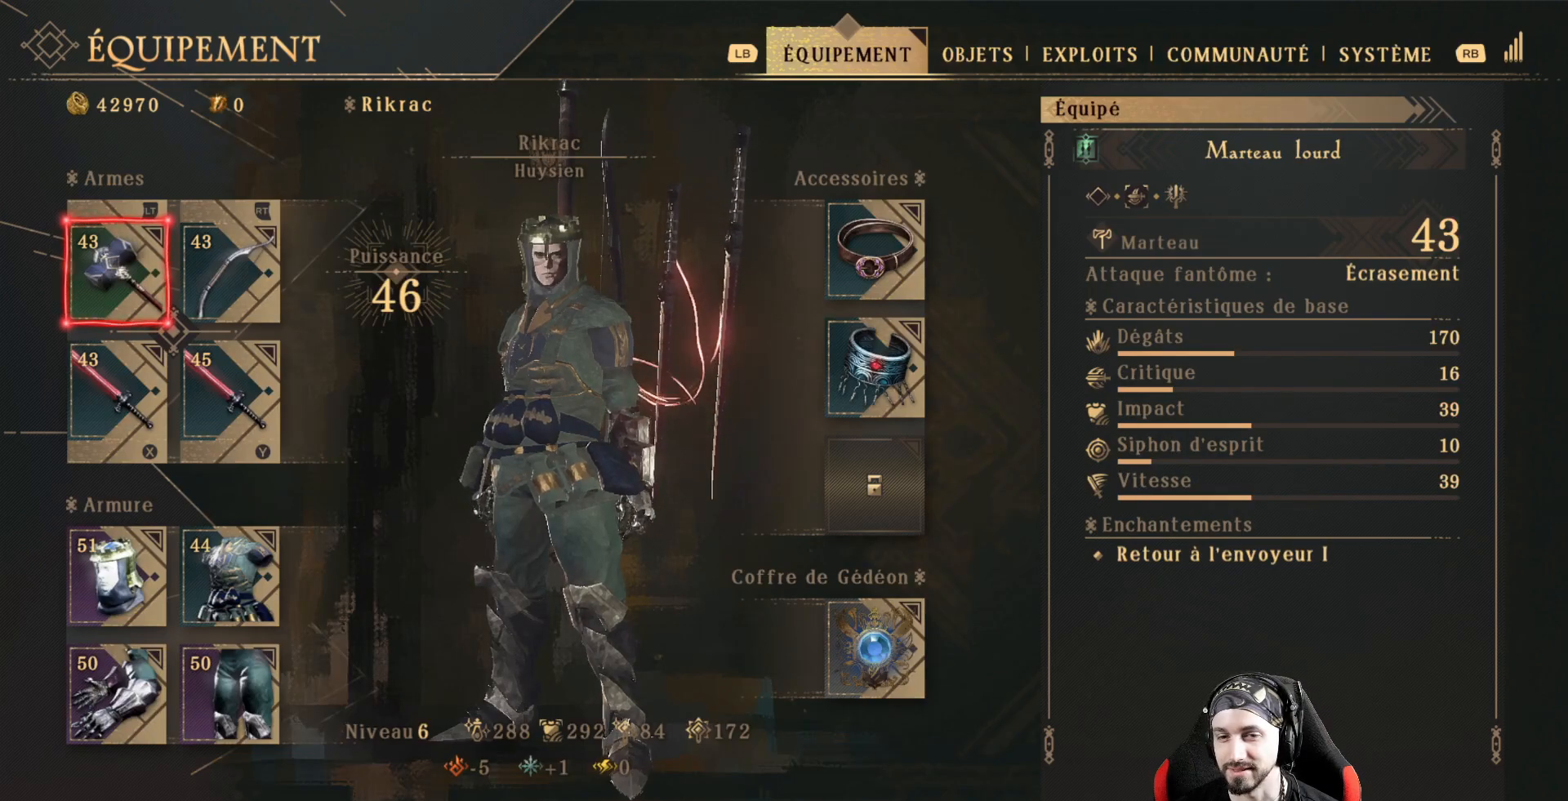
{"buttons": [], "left_stick": "center", "right_stick": "center", "events": [[300, "B", "down"], [433, "B", "up"]]}
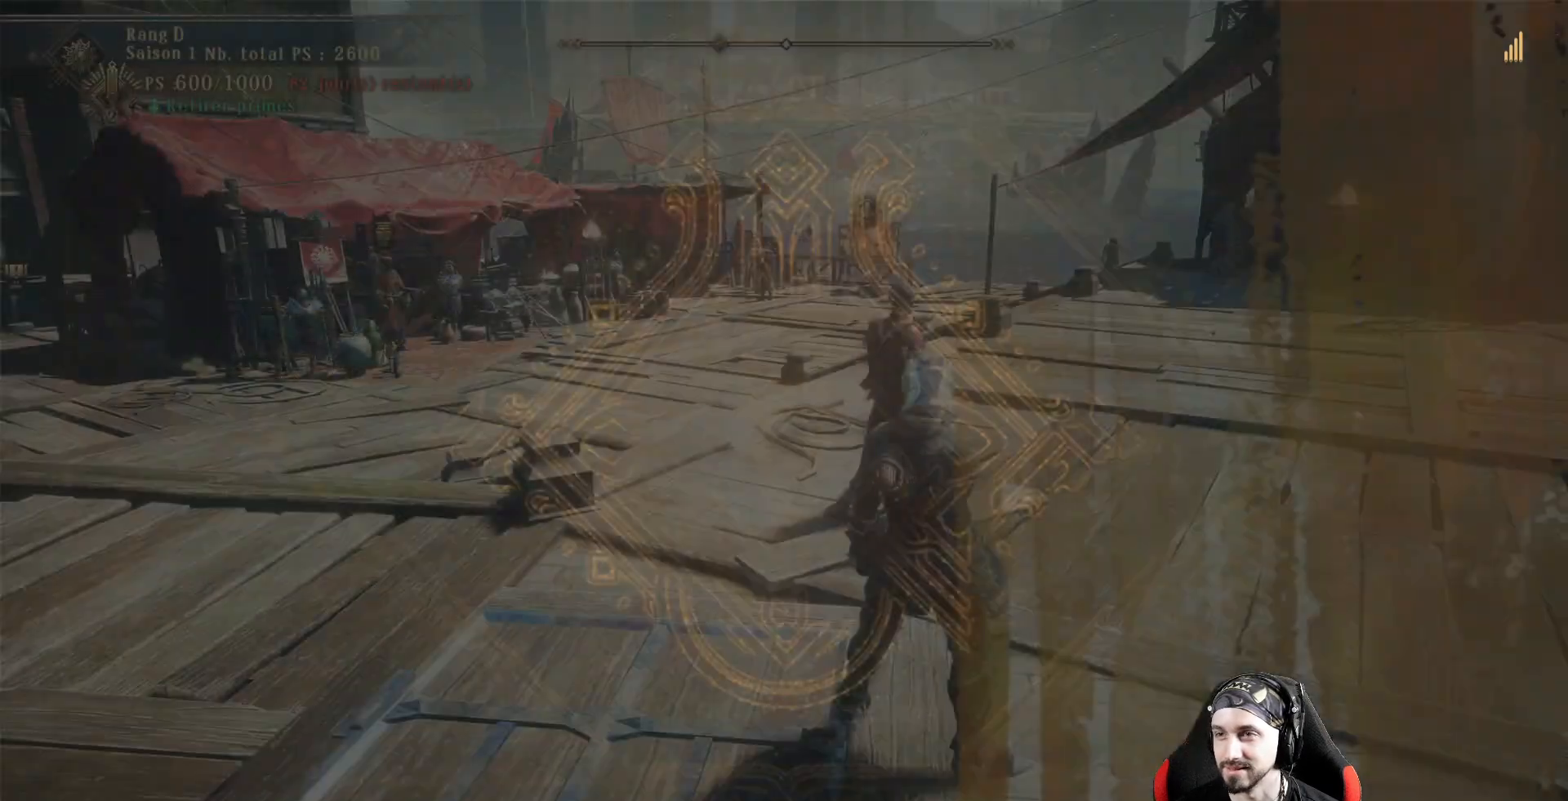
{"buttons": [], "left_stick": "center", "right_stick": "right", "events": [[333, "right_stick", "right"]]}
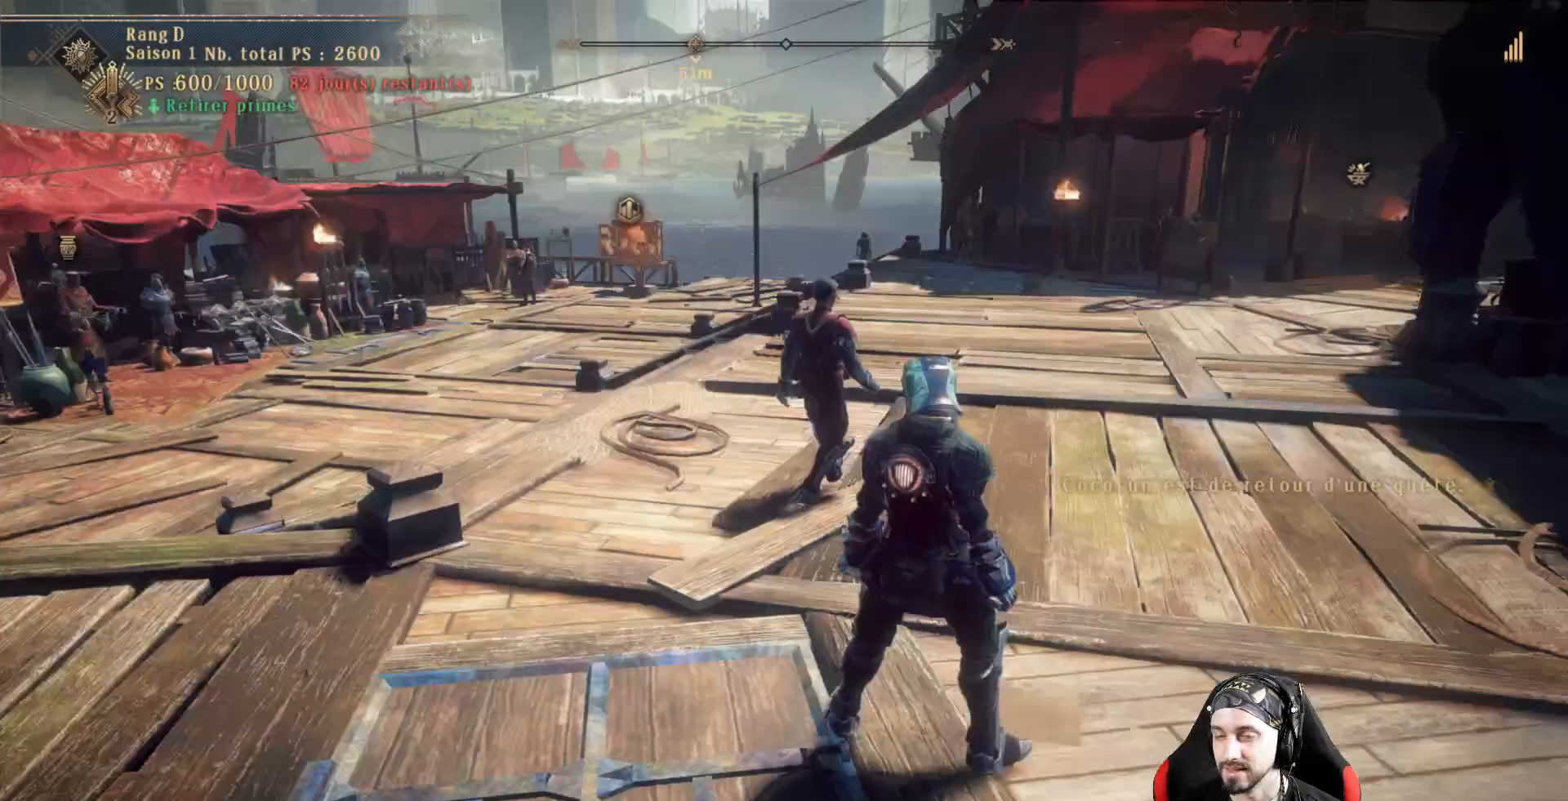
{"buttons": [], "left_stick": "center", "right_stick": "right", "events": [[100, "left_stick", "up-right"], [333, "left_stick", "center"]]}
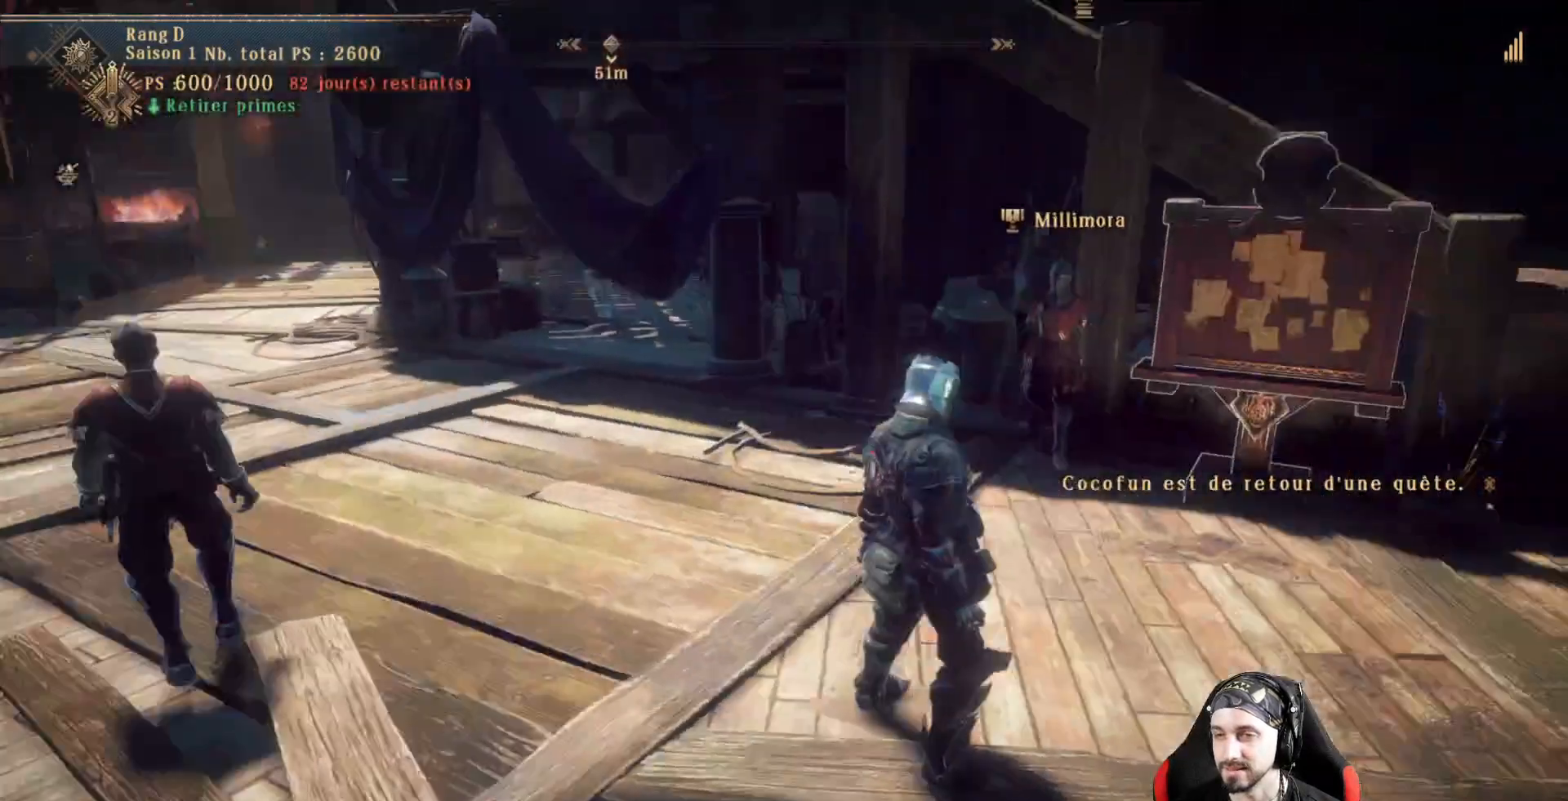
{"buttons": ["START"], "left_stick": "center", "right_stick": "center", "events": [[167, "right_stick", "center"], [467, "START", "down"]]}
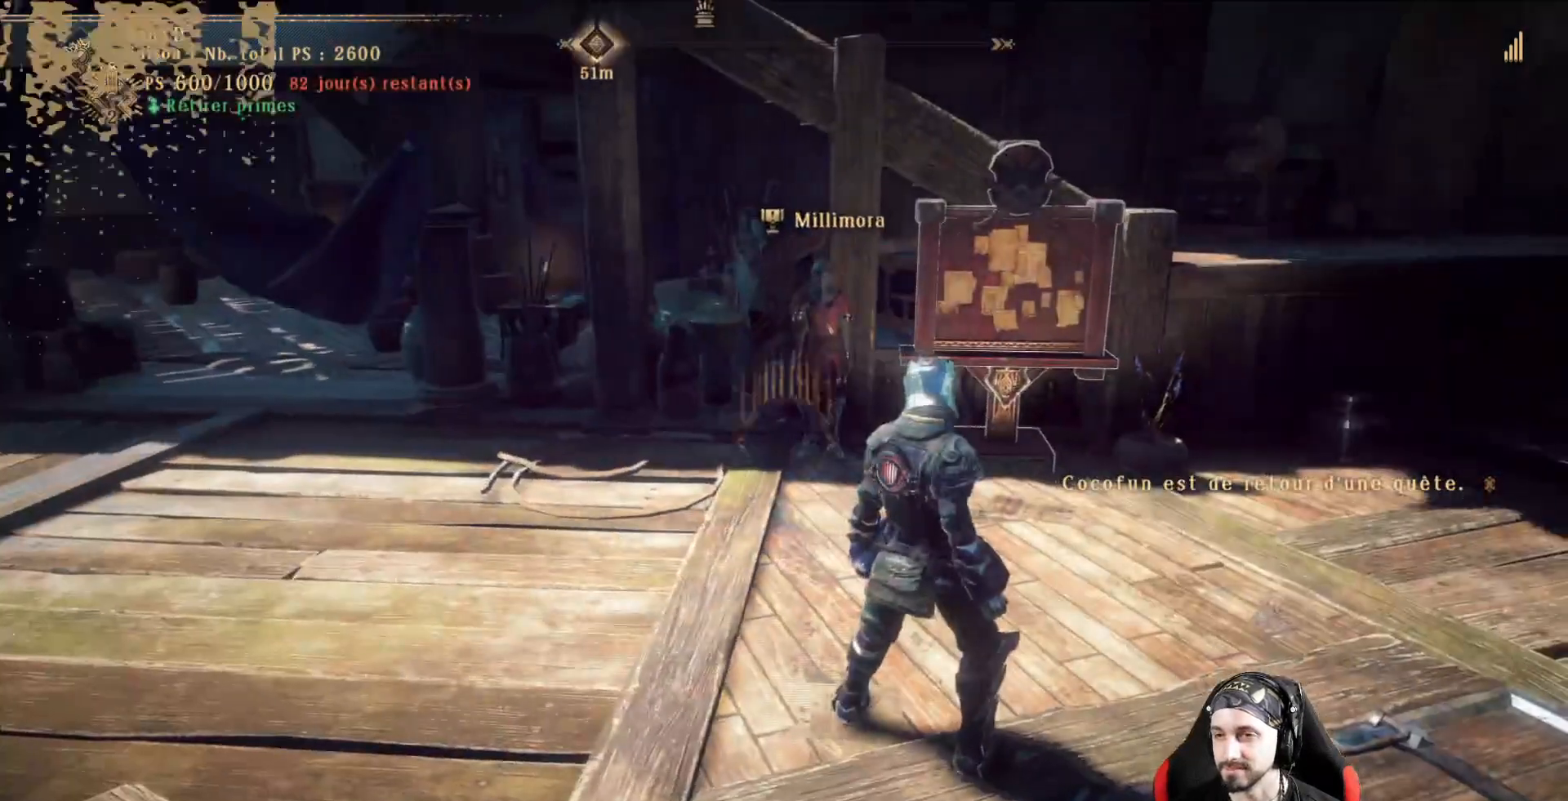
{"buttons": [], "left_stick": "center", "right_stick": "center", "events": [[67, "START", "up"]]}
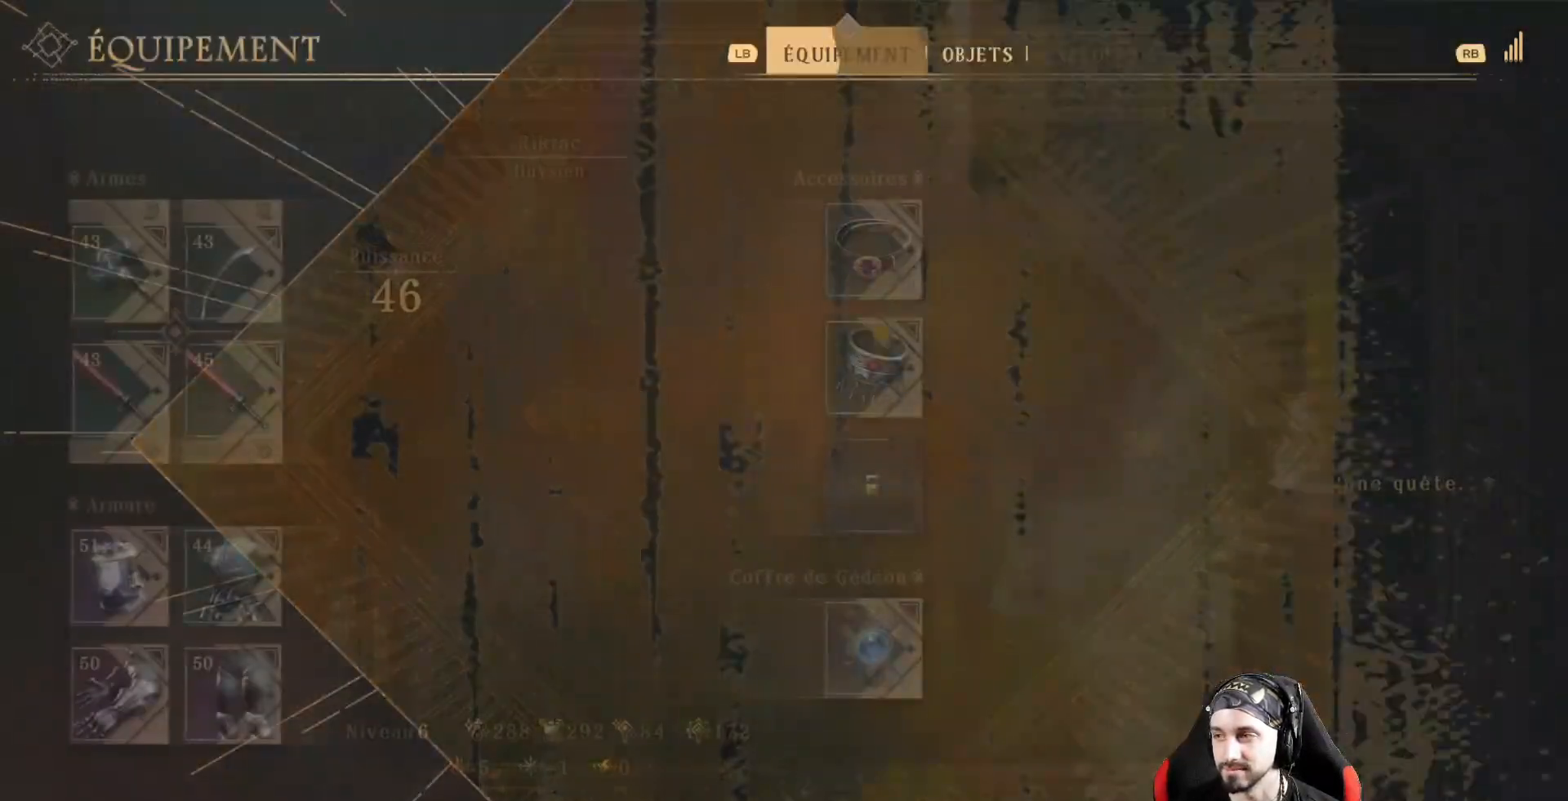
{"buttons": ["DPAD_DOWN"], "left_stick": "center", "right_stick": "center", "events": [[433, "DPAD_DOWN", "down"]]}
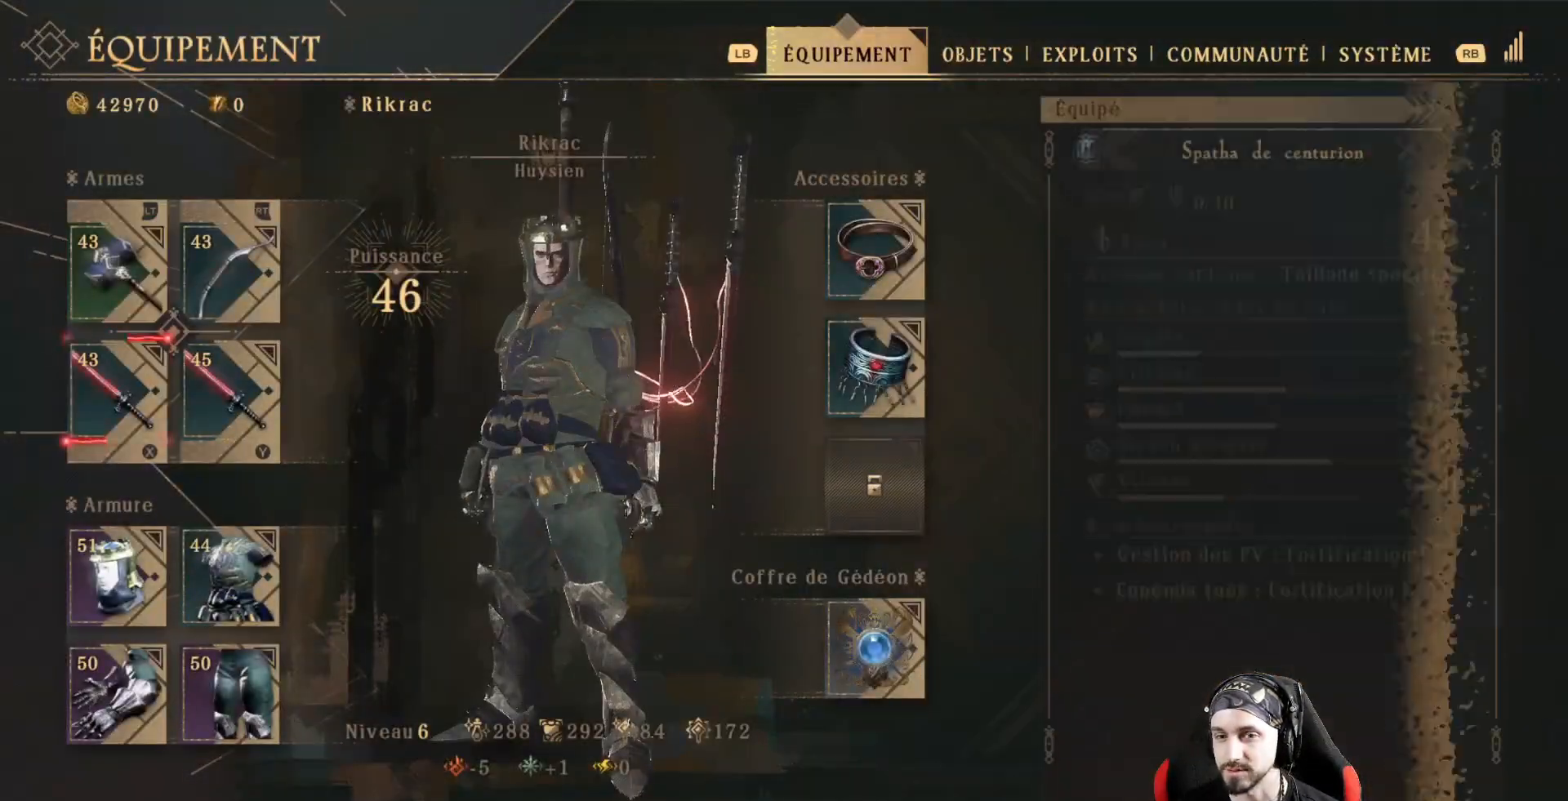
{"buttons": ["A"], "left_stick": "center", "right_stick": "center", "events": [[33, "DPAD_DOWN", "up"], [100, "DPAD_DOWN", "down"], [233, "DPAD_DOWN", "up"], [433, "A", "down"]]}
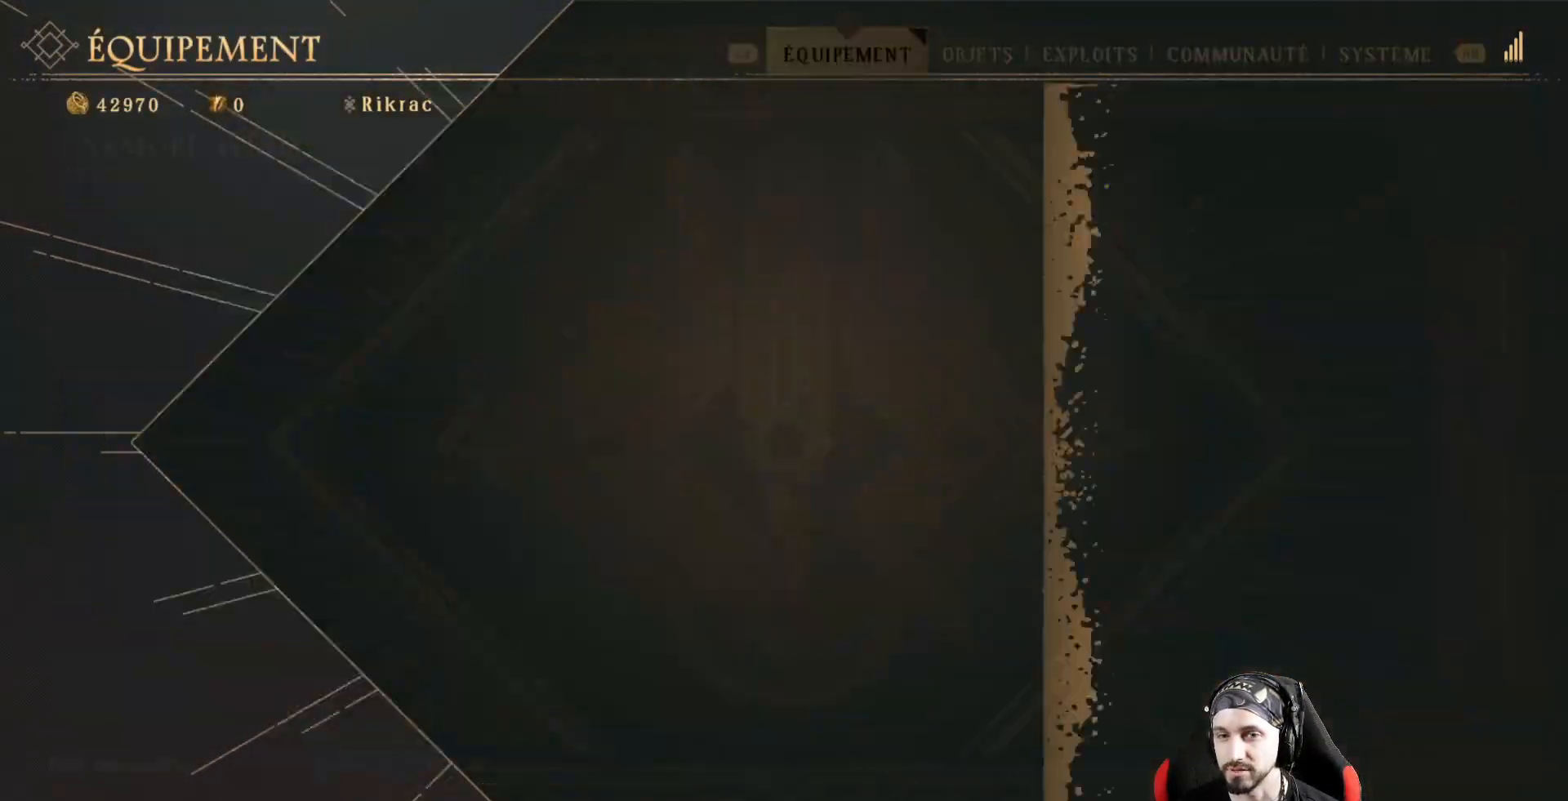
{"buttons": [], "left_stick": "center", "right_stick": "center", "events": [[67, "A", "up"]]}
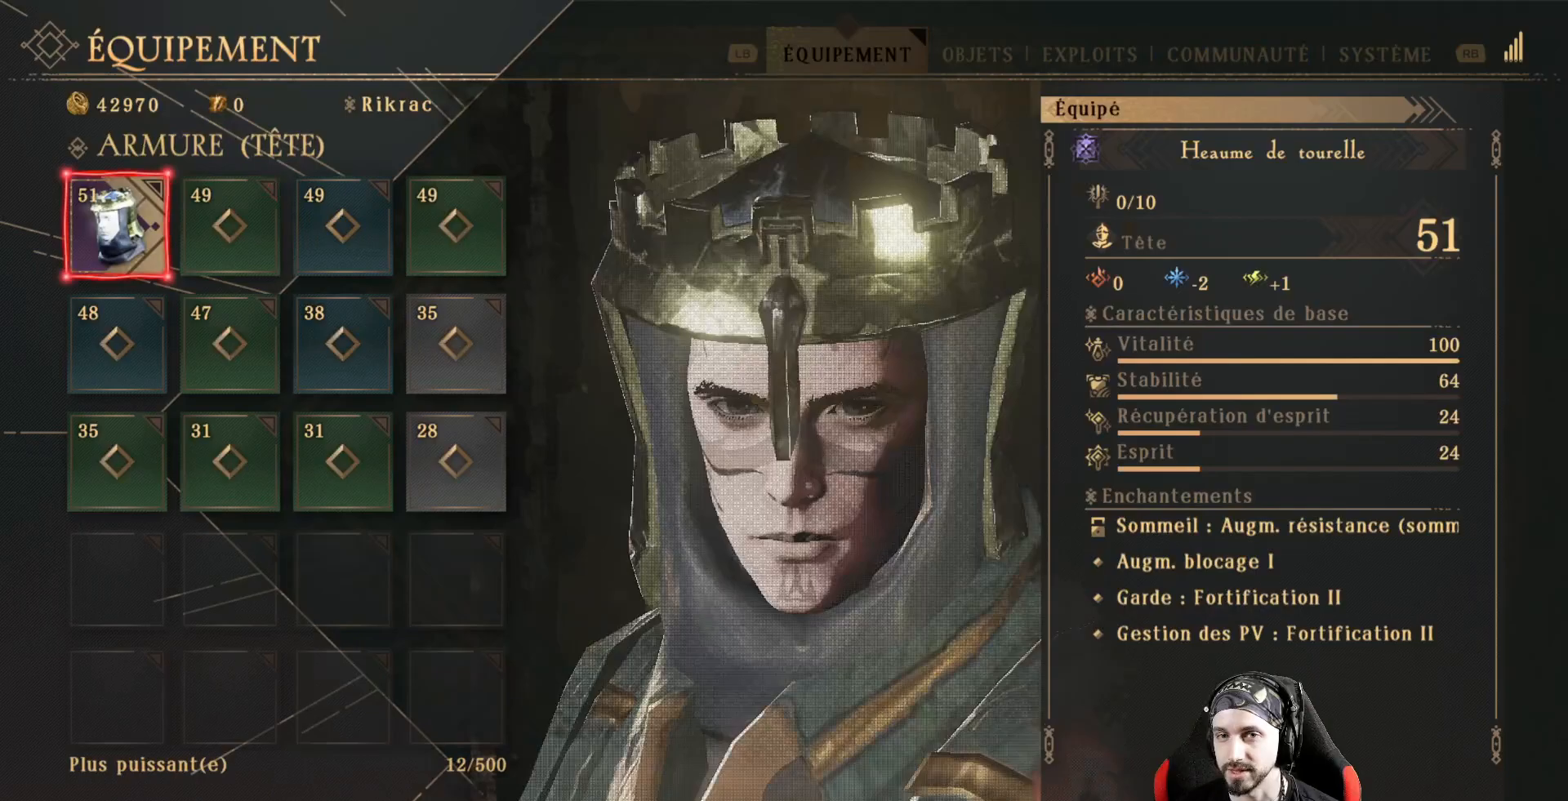
{"buttons": [], "left_stick": "center", "right_stick": "center", "events": [[300, "B", "down"], [433, "B", "up"]]}
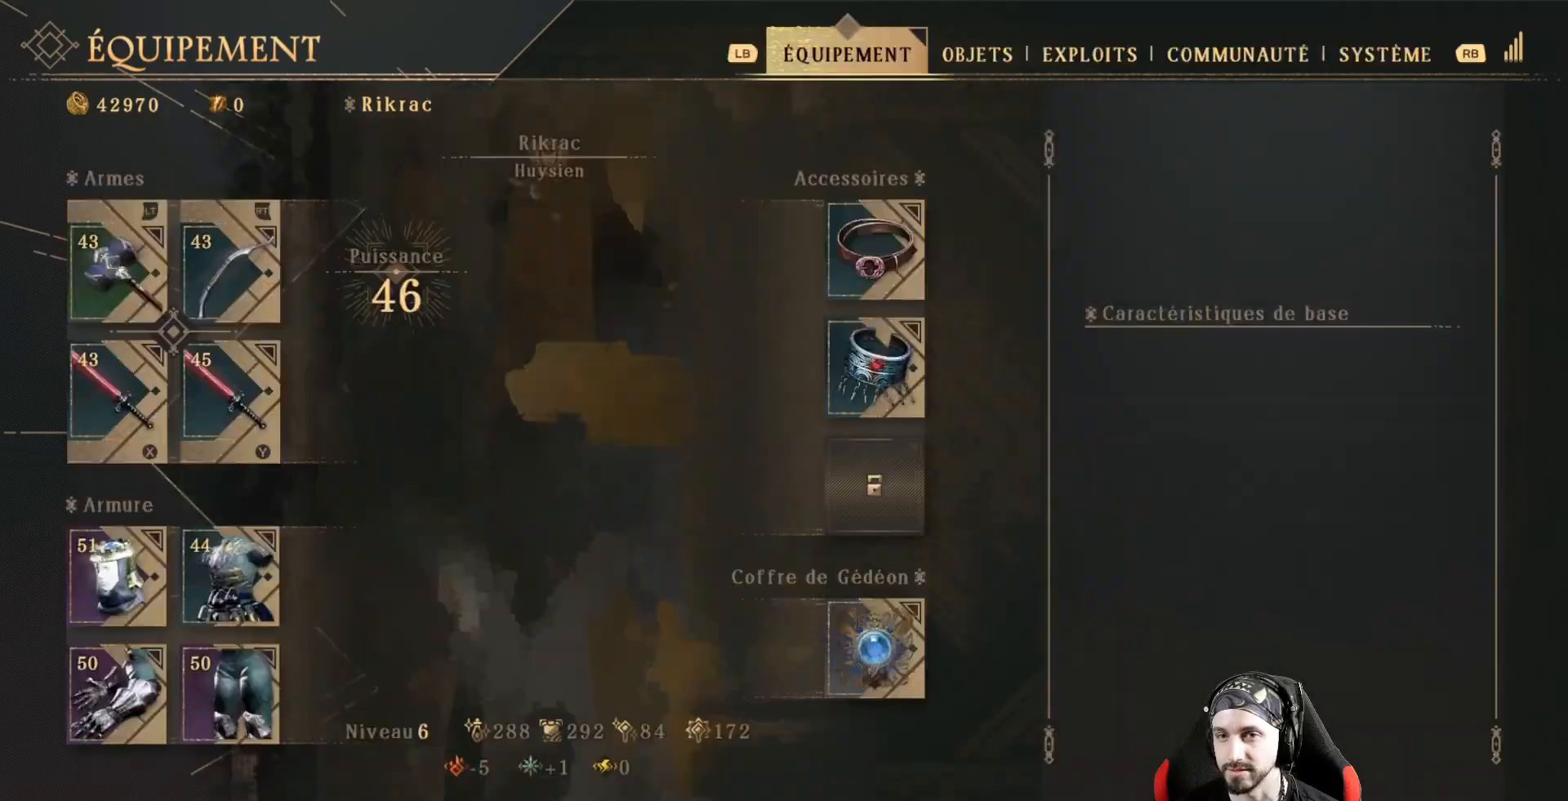
{"buttons": [], "left_stick": "center", "right_stick": "center", "events": [[367, "B", "down"], [500, "B", "up"]]}
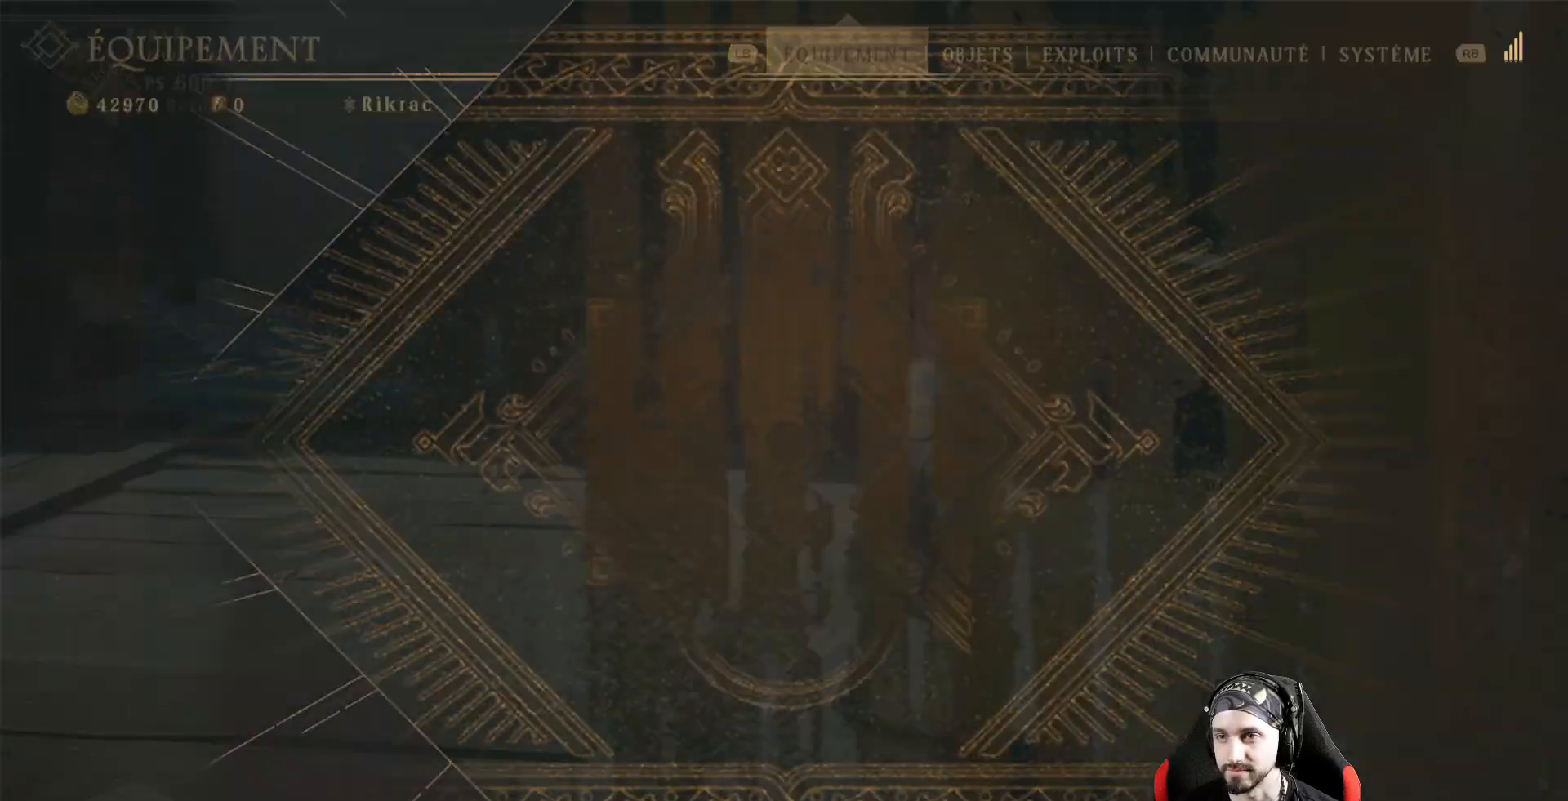
{"buttons": [], "left_stick": "up-right", "right_stick": "center", "events": [[367, "left_stick", "up-right"]]}
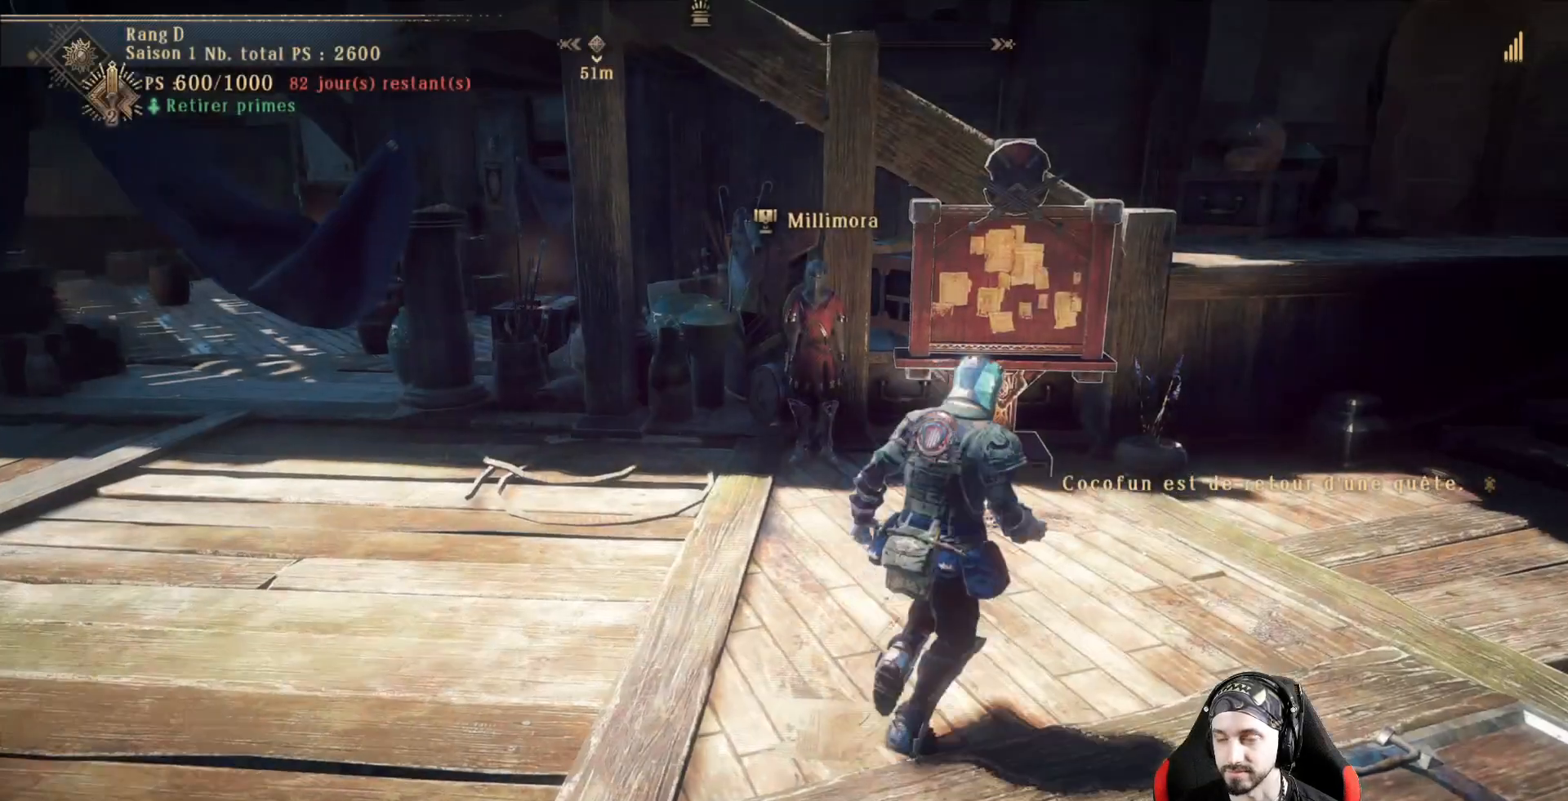
{"buttons": [], "left_stick": "up-right", "right_stick": "left", "events": [[67, "right_stick", "left"]]}
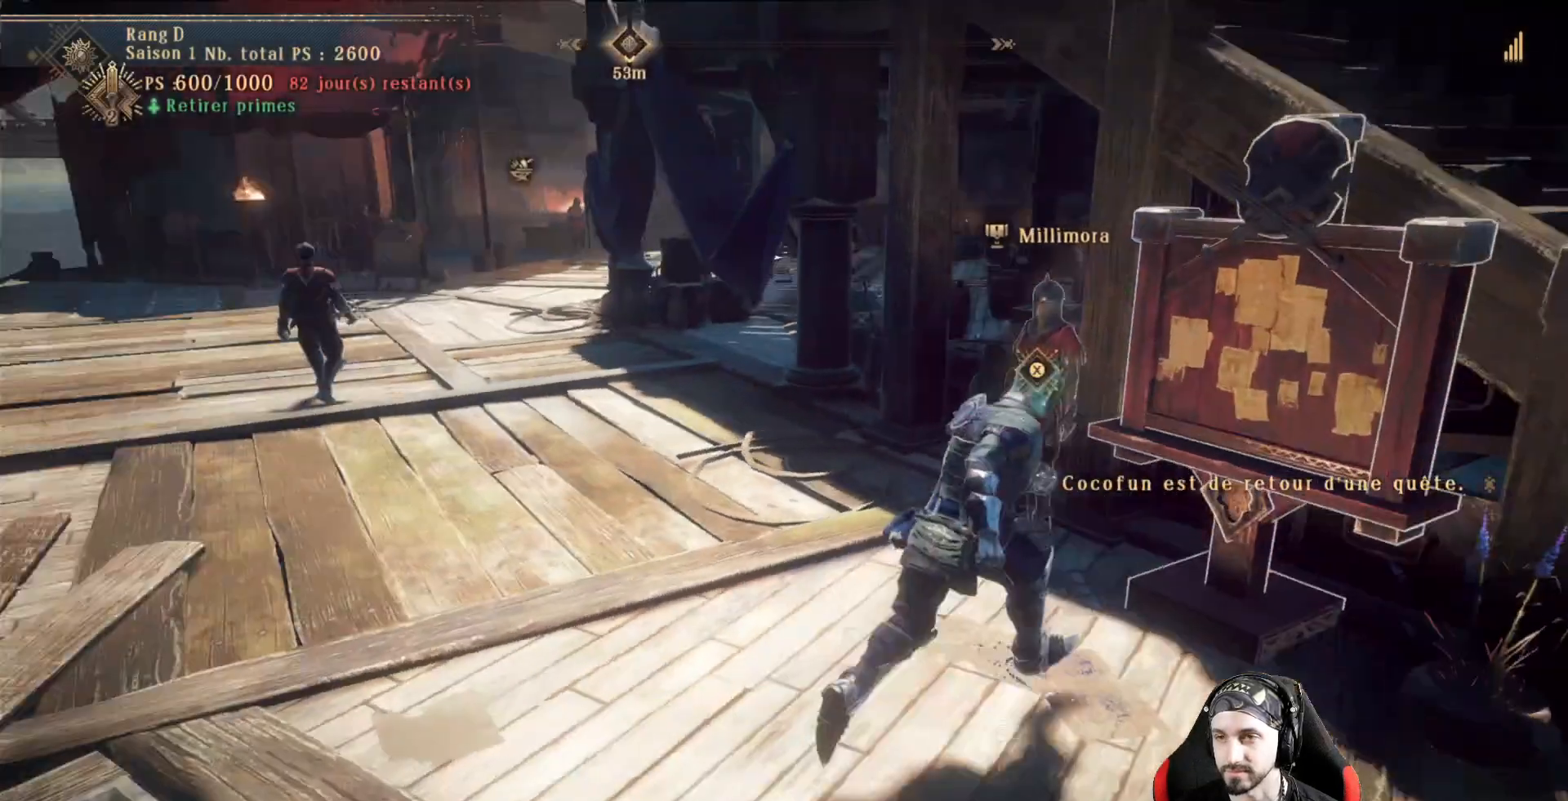
{"buttons": [], "left_stick": "up", "right_stick": "center", "events": [[67, "left_stick", "center"], [167, "left_stick", "up"], [167, "right_stick", "center"]]}
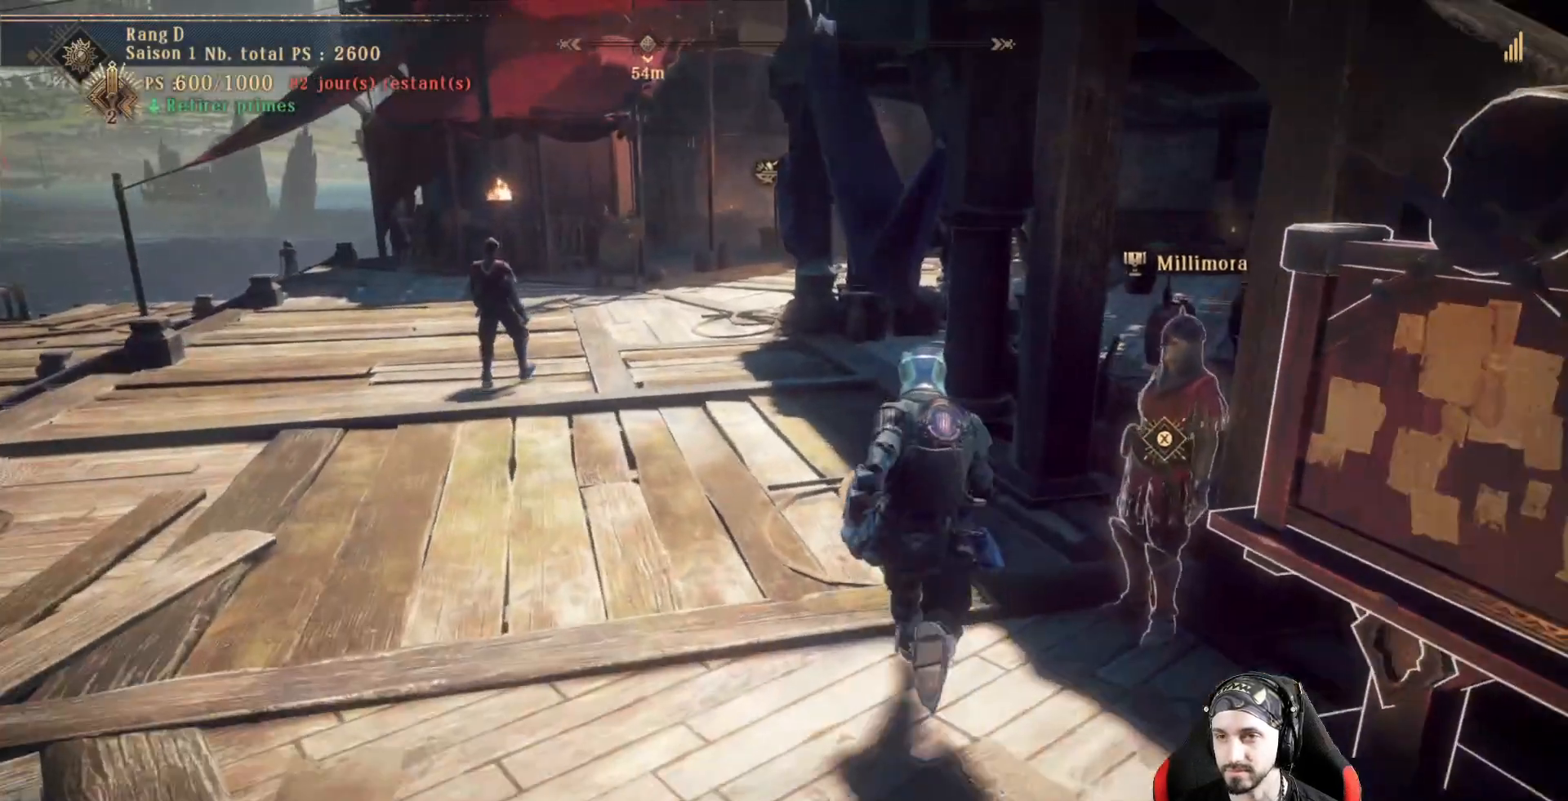
{"buttons": [], "left_stick": "right", "right_stick": "left", "events": [[167, "left_stick", "center"], [367, "right_stick", "left"], [433, "left_stick", "right"]]}
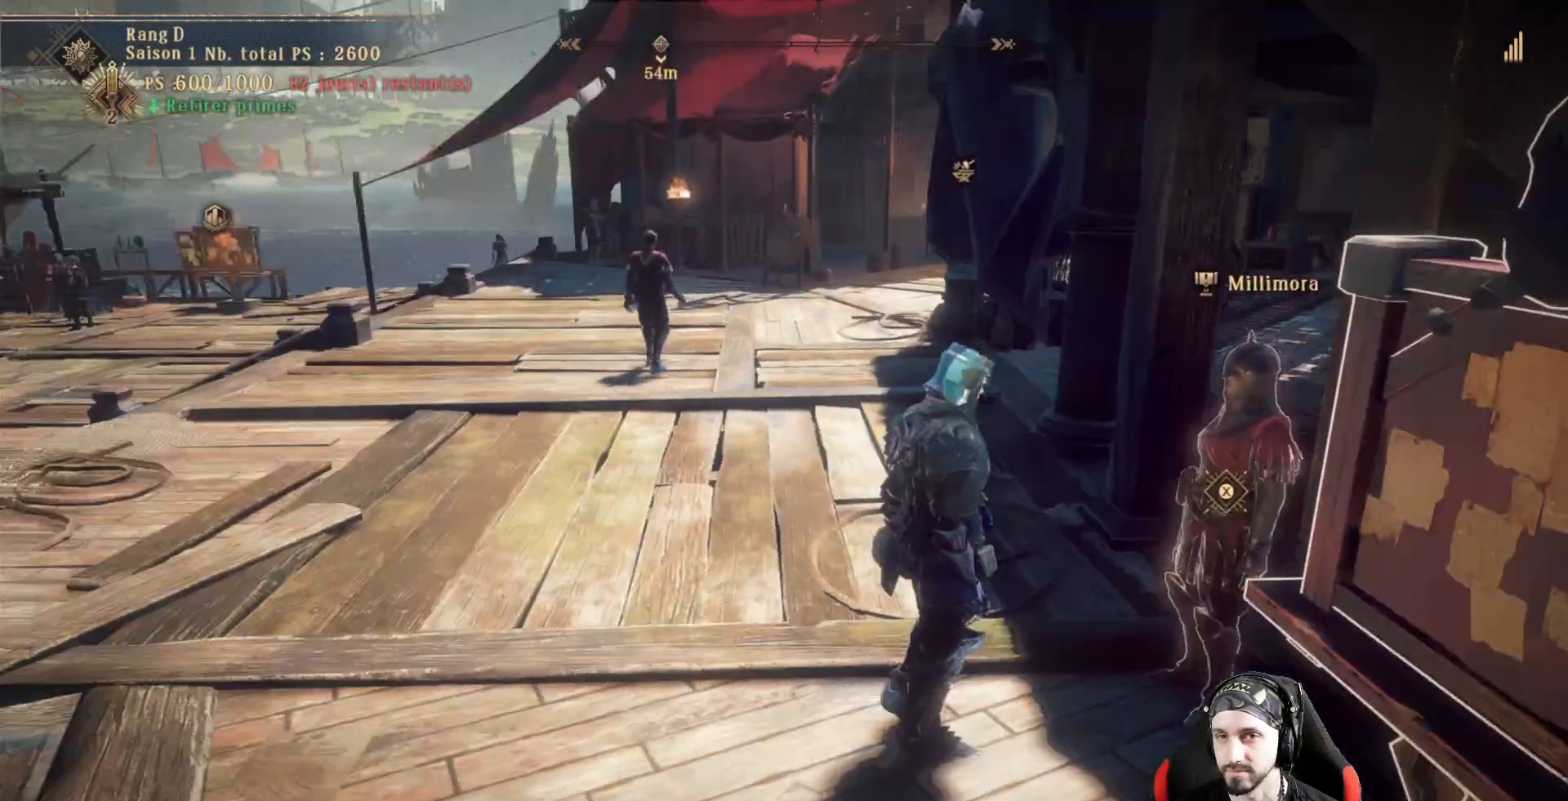
{"buttons": ["X"], "left_stick": "center", "right_stick": "center", "events": [[67, "left_stick", "center"], [67, "right_stick", "center"], [500, "X", "down"]]}
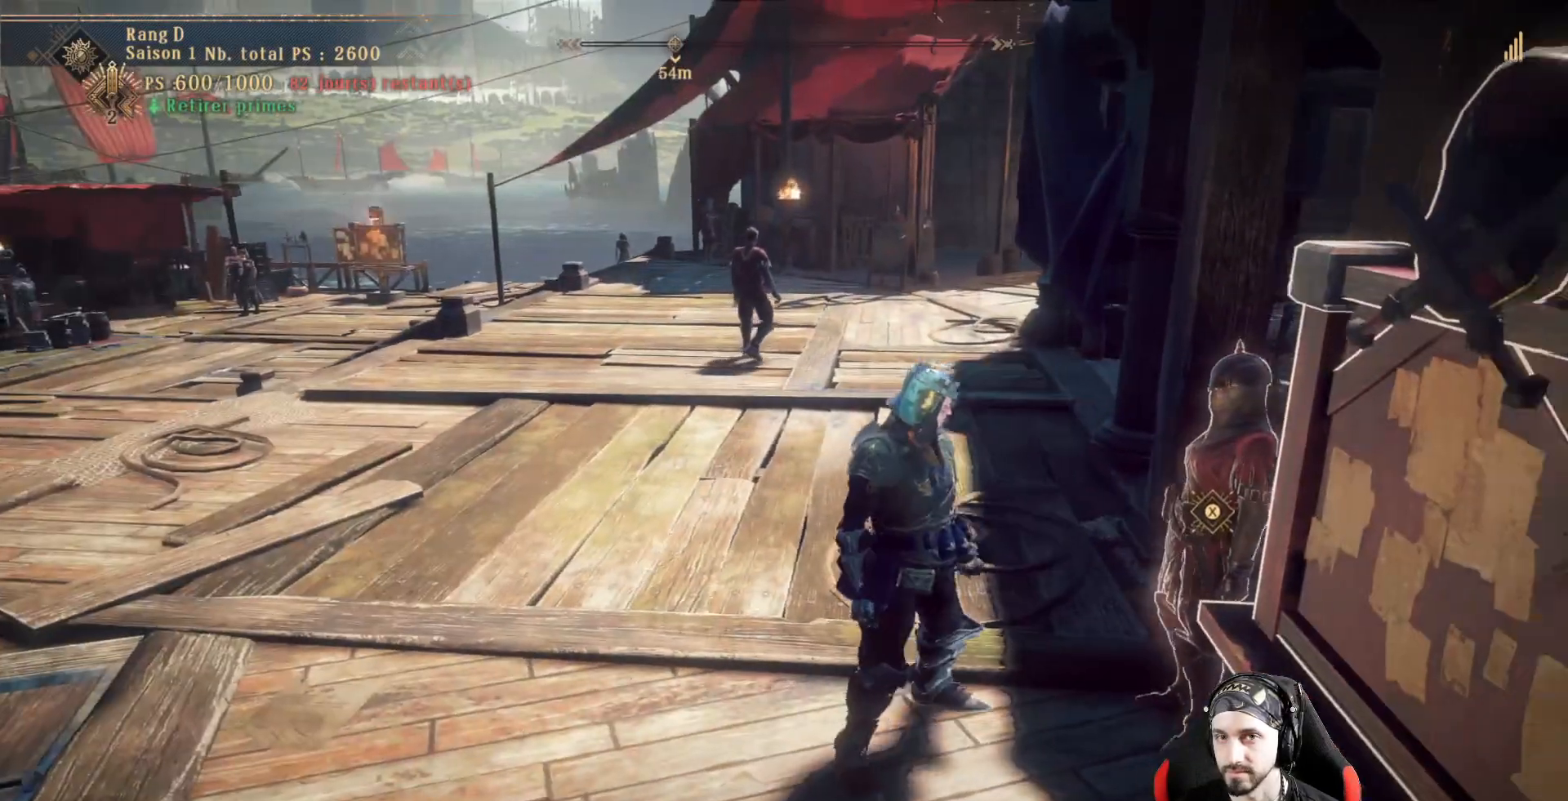
{"buttons": [], "left_stick": "center", "right_stick": "center", "events": [[100, "X", "up"]]}
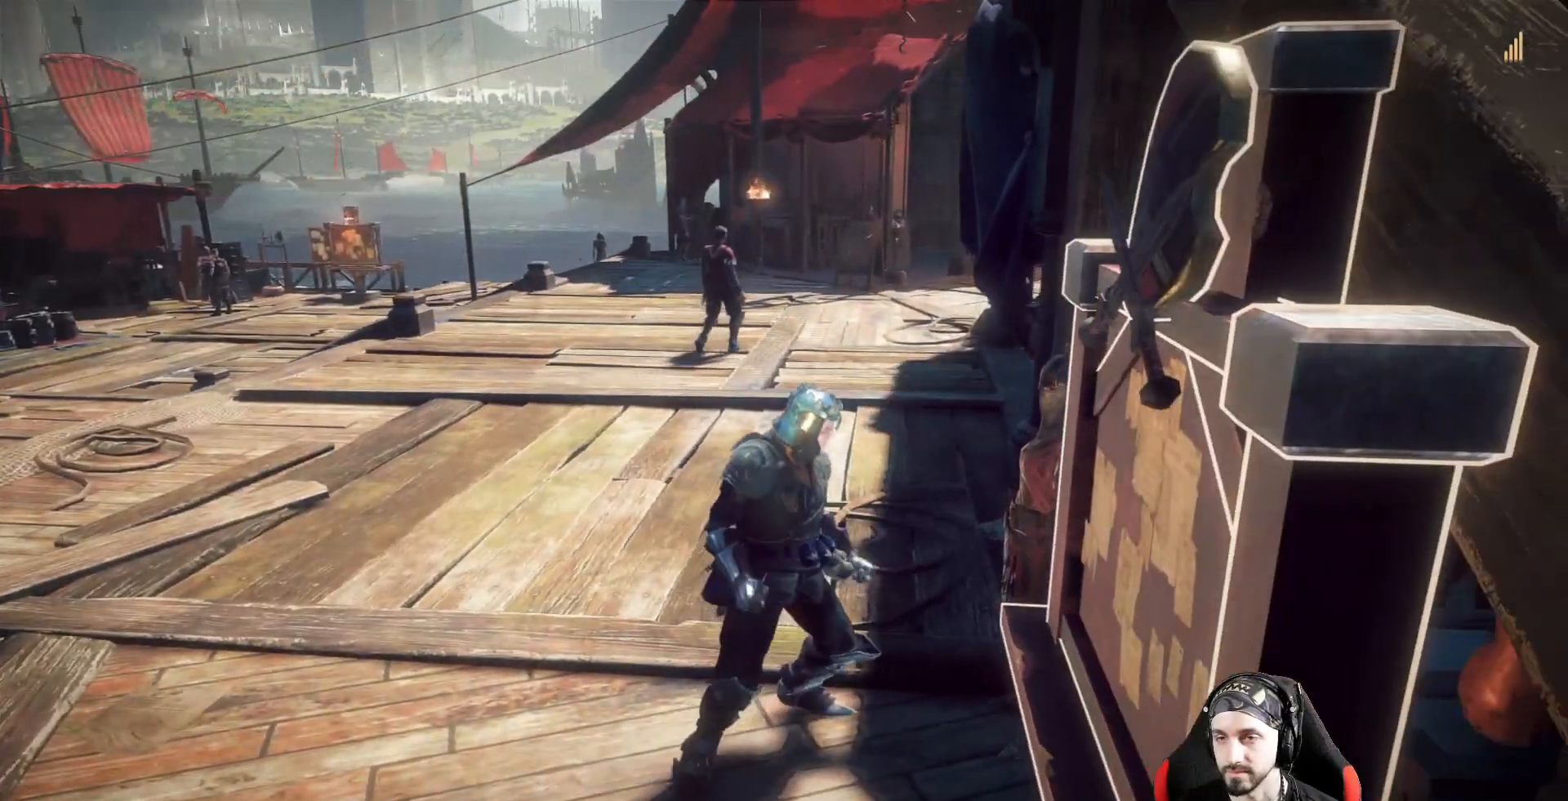
{"buttons": [], "left_stick": "center", "right_stick": "center", "events": []}
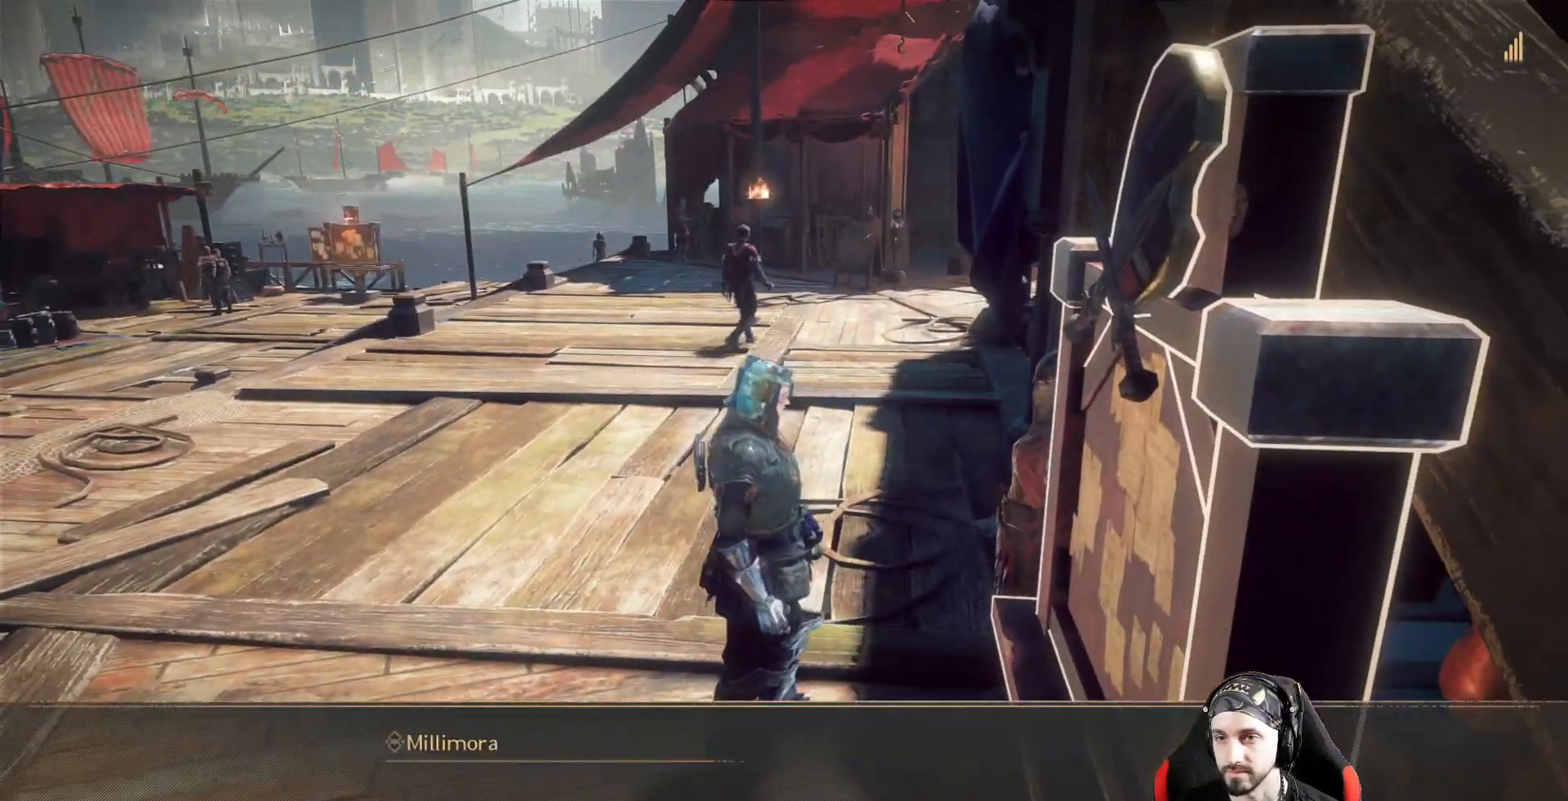
{"buttons": [], "left_stick": "center", "right_stick": "center", "events": [[133, "A", "down"], [233, "A", "up"], [333, "A", "down"], [467, "A", "up"]]}
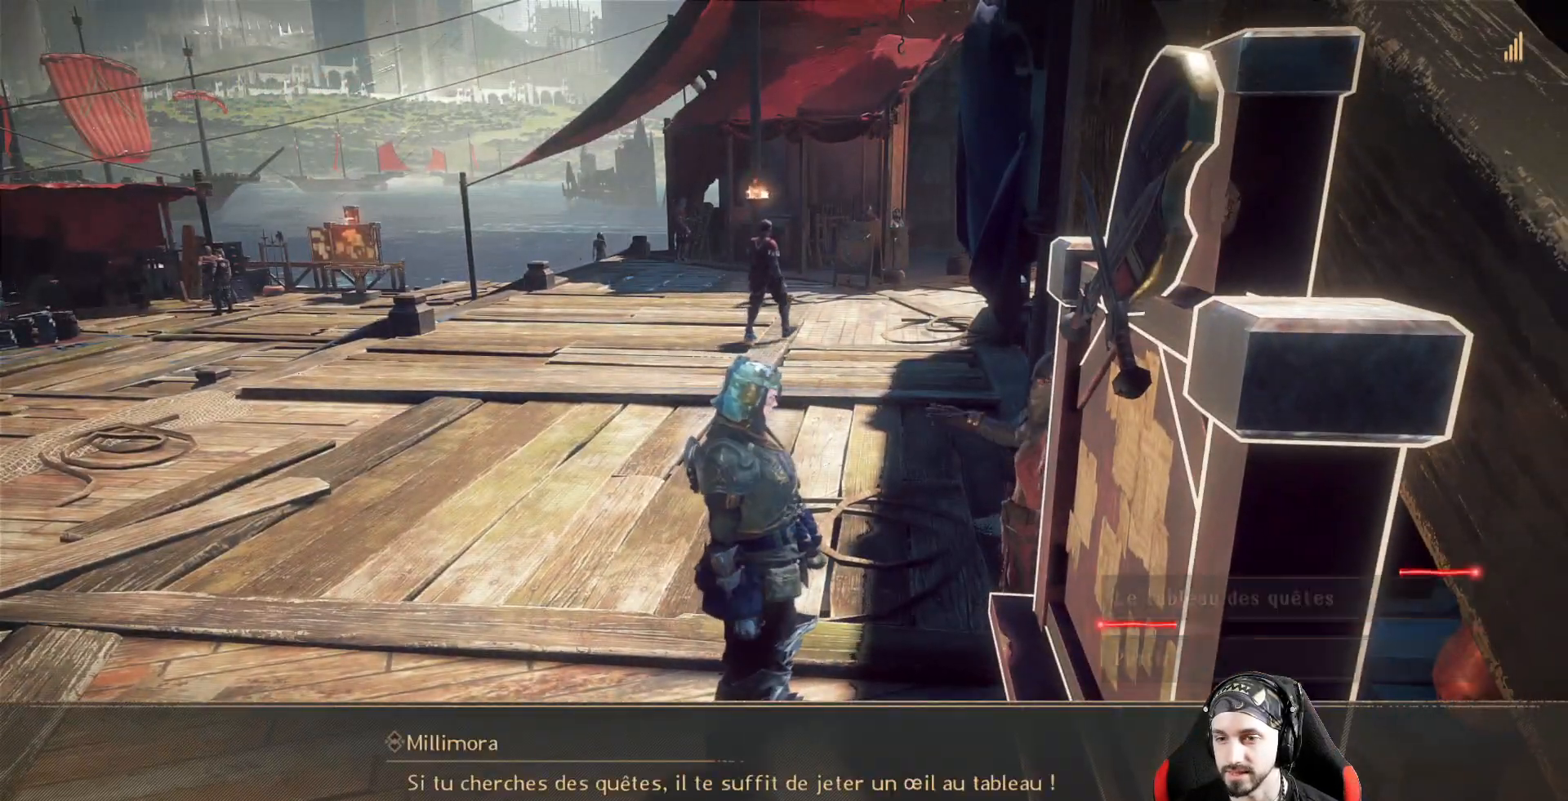
{"buttons": [], "left_stick": "center", "right_stick": "center", "events": [[433, "A", "down"], [500, "A", "up"]]}
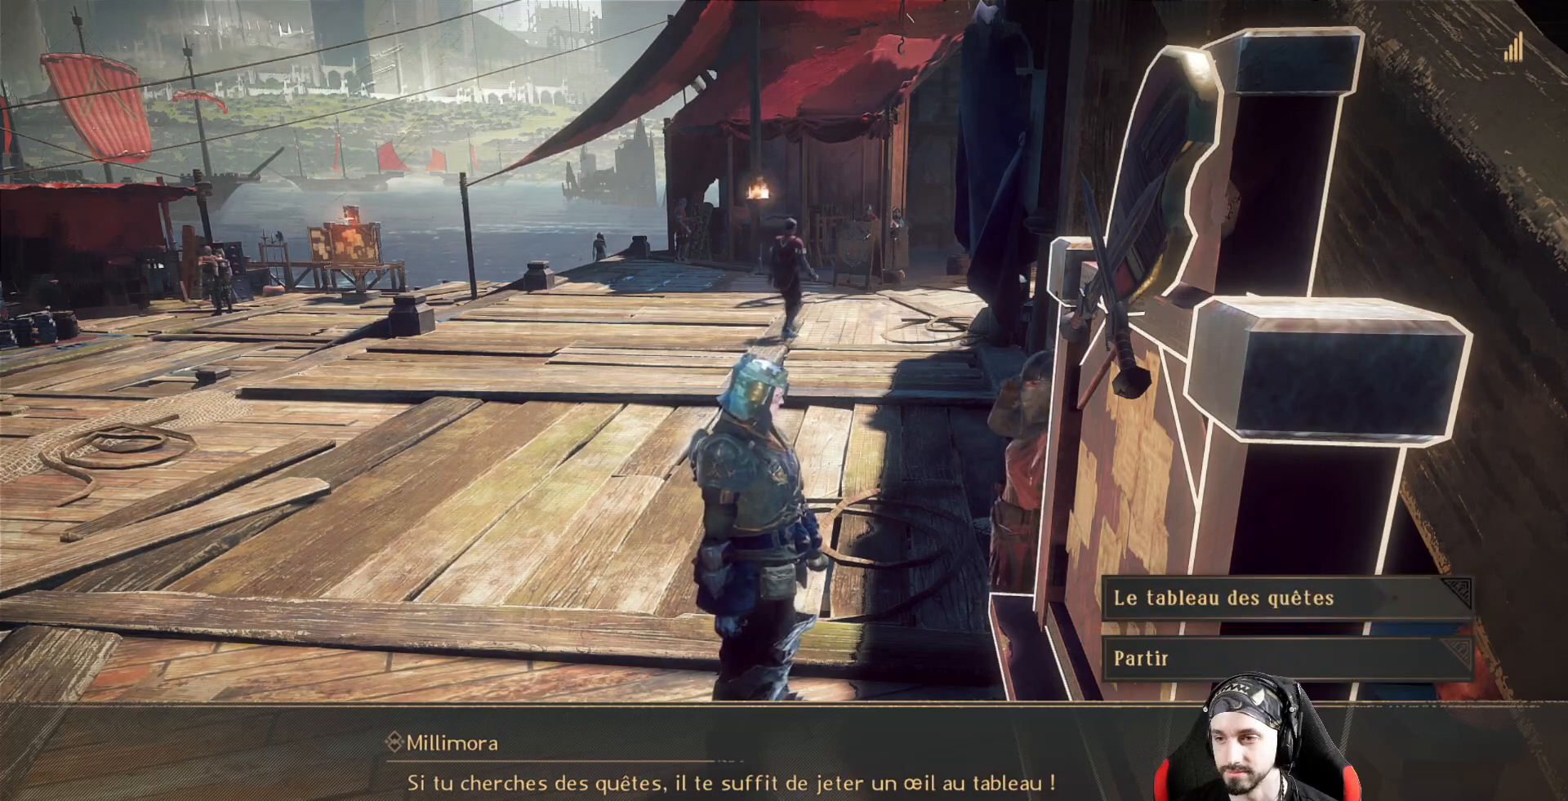
{"buttons": [], "left_stick": "center", "right_stick": "center", "events": []}
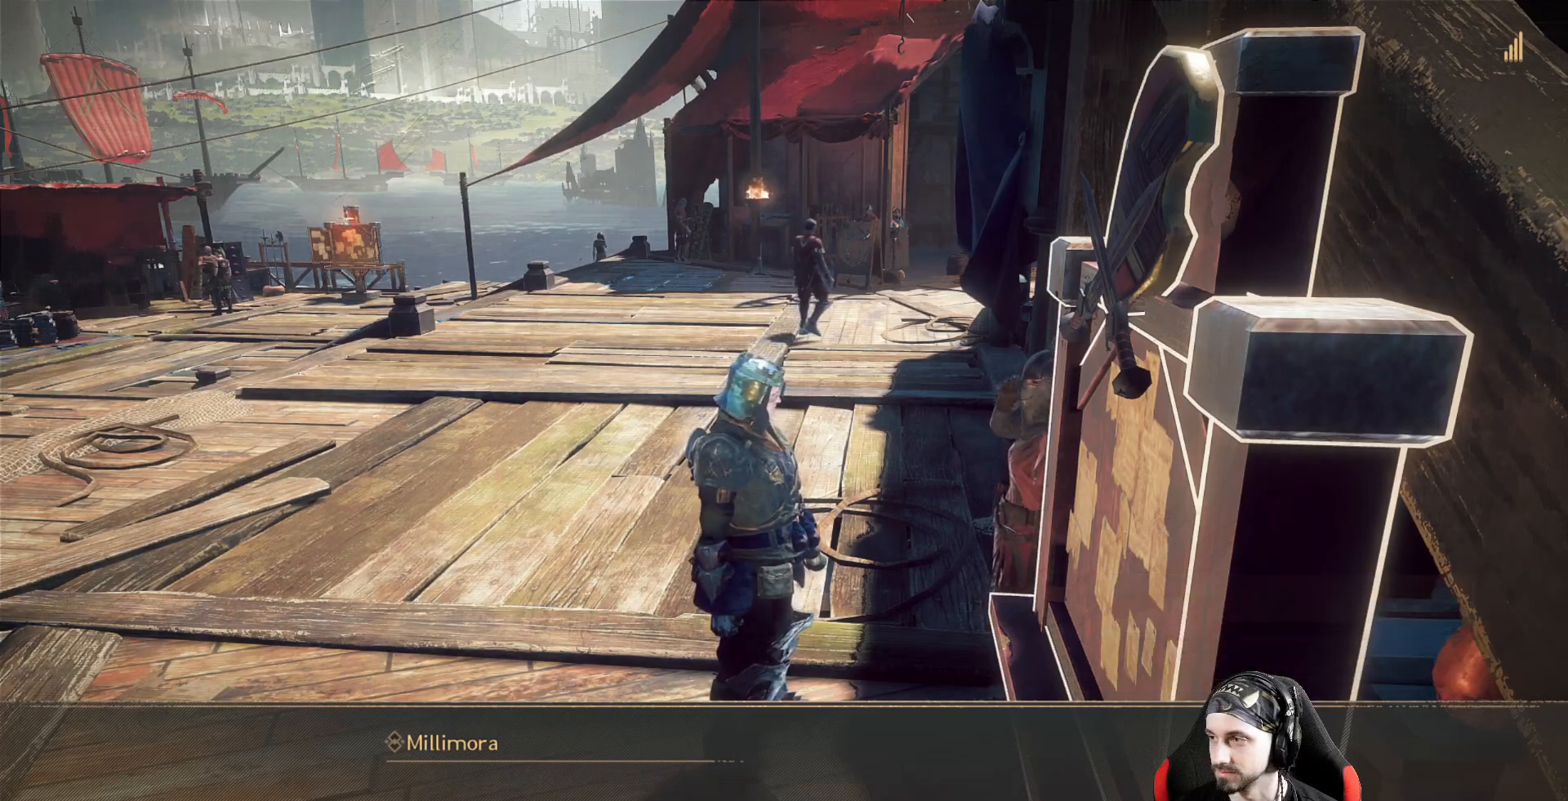
{"buttons": [], "left_stick": "center", "right_stick": "center", "events": []}
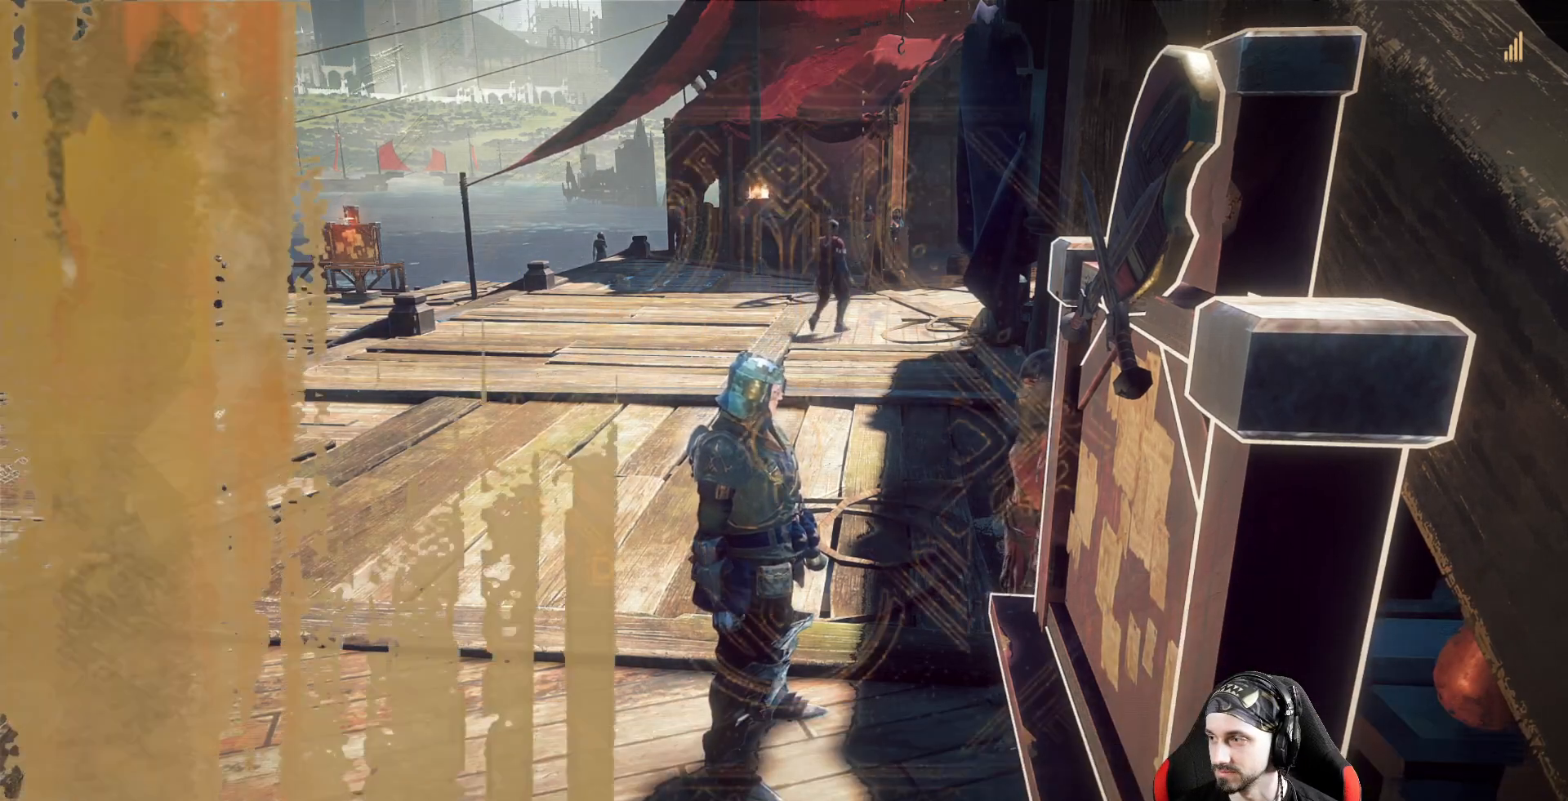
{"buttons": [], "left_stick": "center", "right_stick": "center", "events": []}
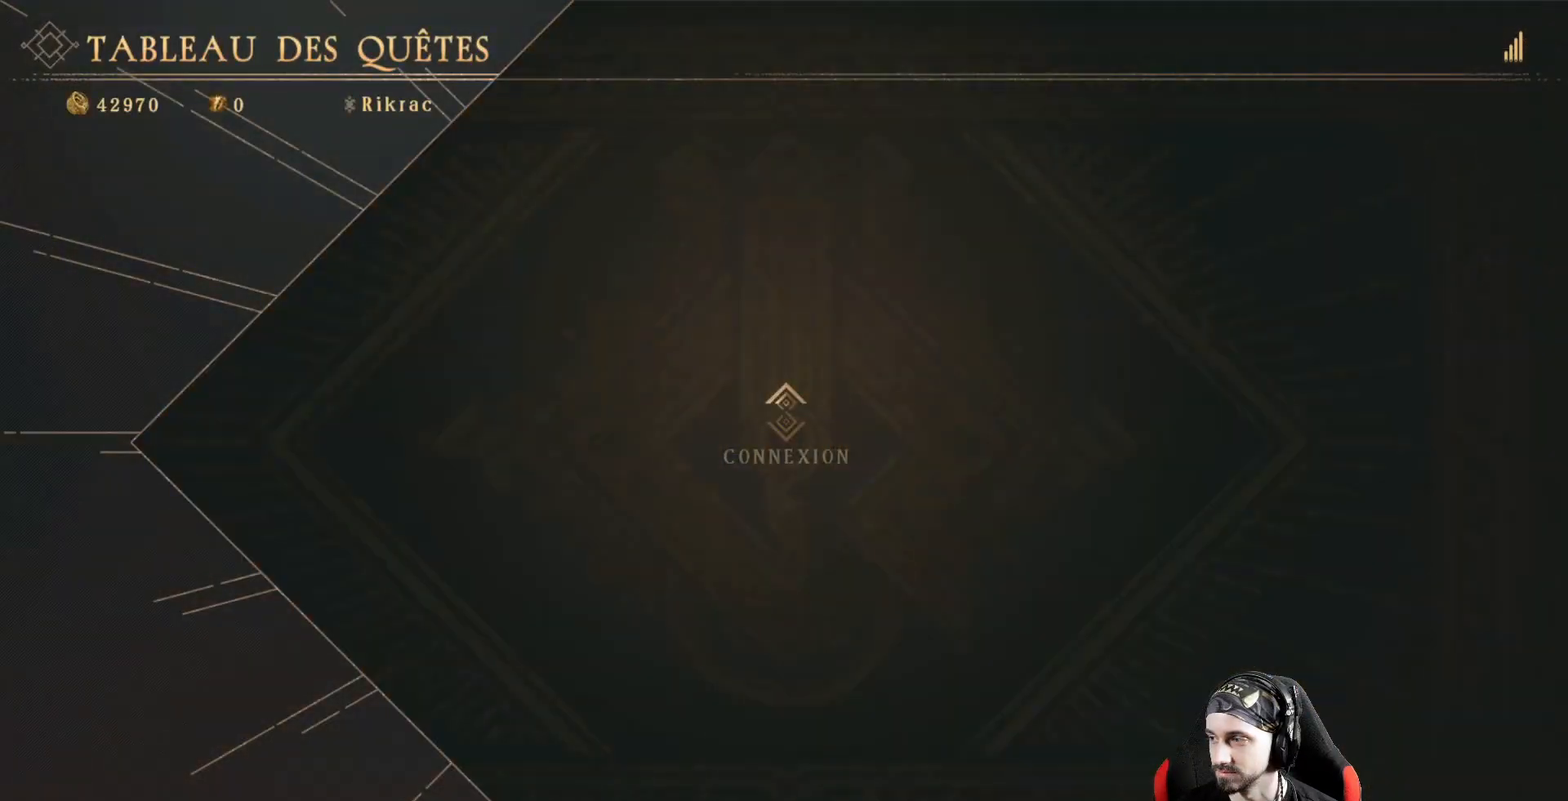
{"buttons": [], "left_stick": "center", "right_stick": "center", "events": []}
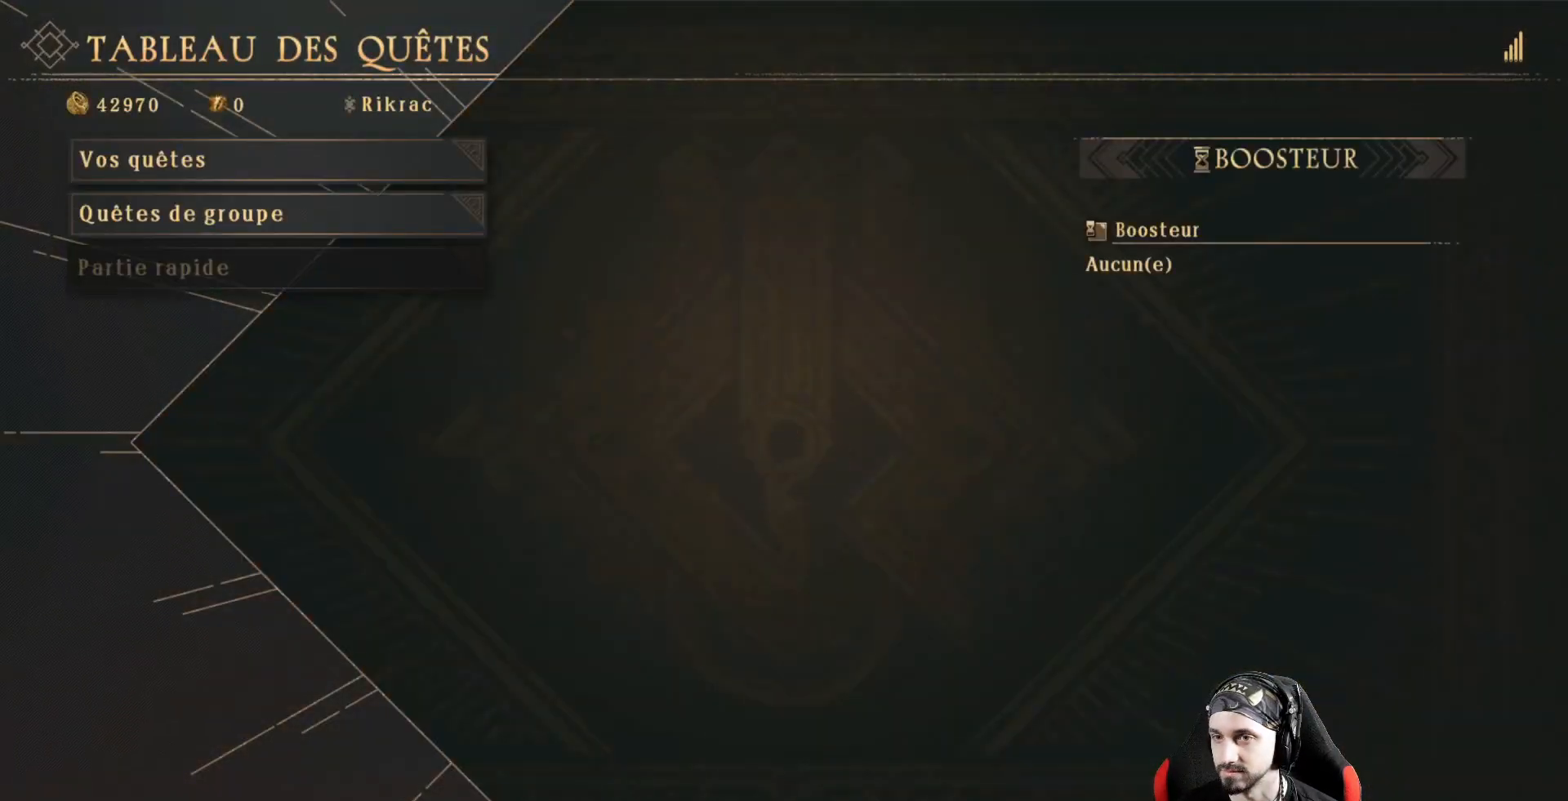
{"buttons": [], "left_stick": "center", "right_stick": "center", "events": []}
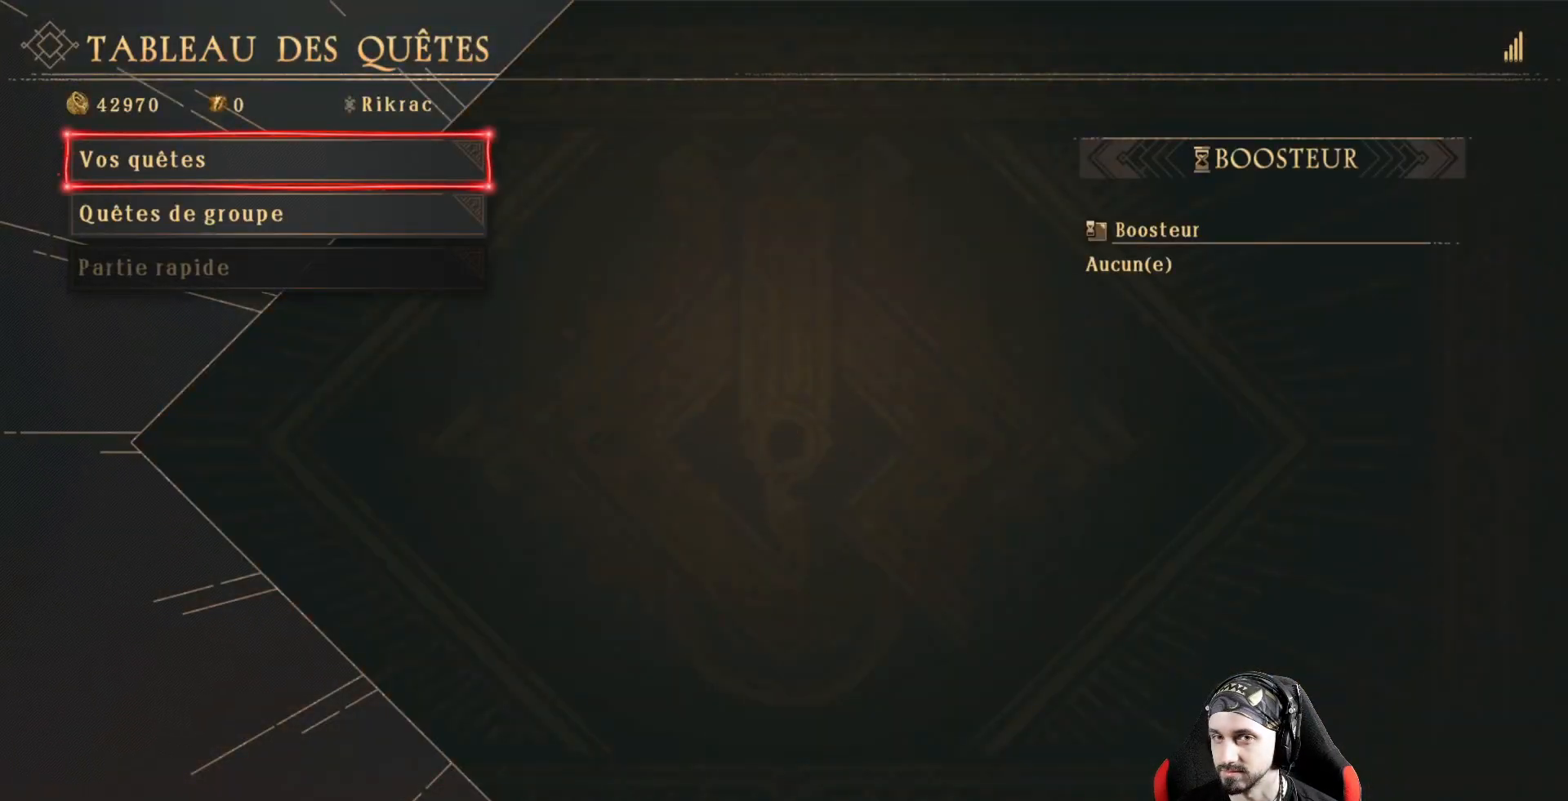
{"buttons": [], "left_stick": "center", "right_stick": "center", "events": []}